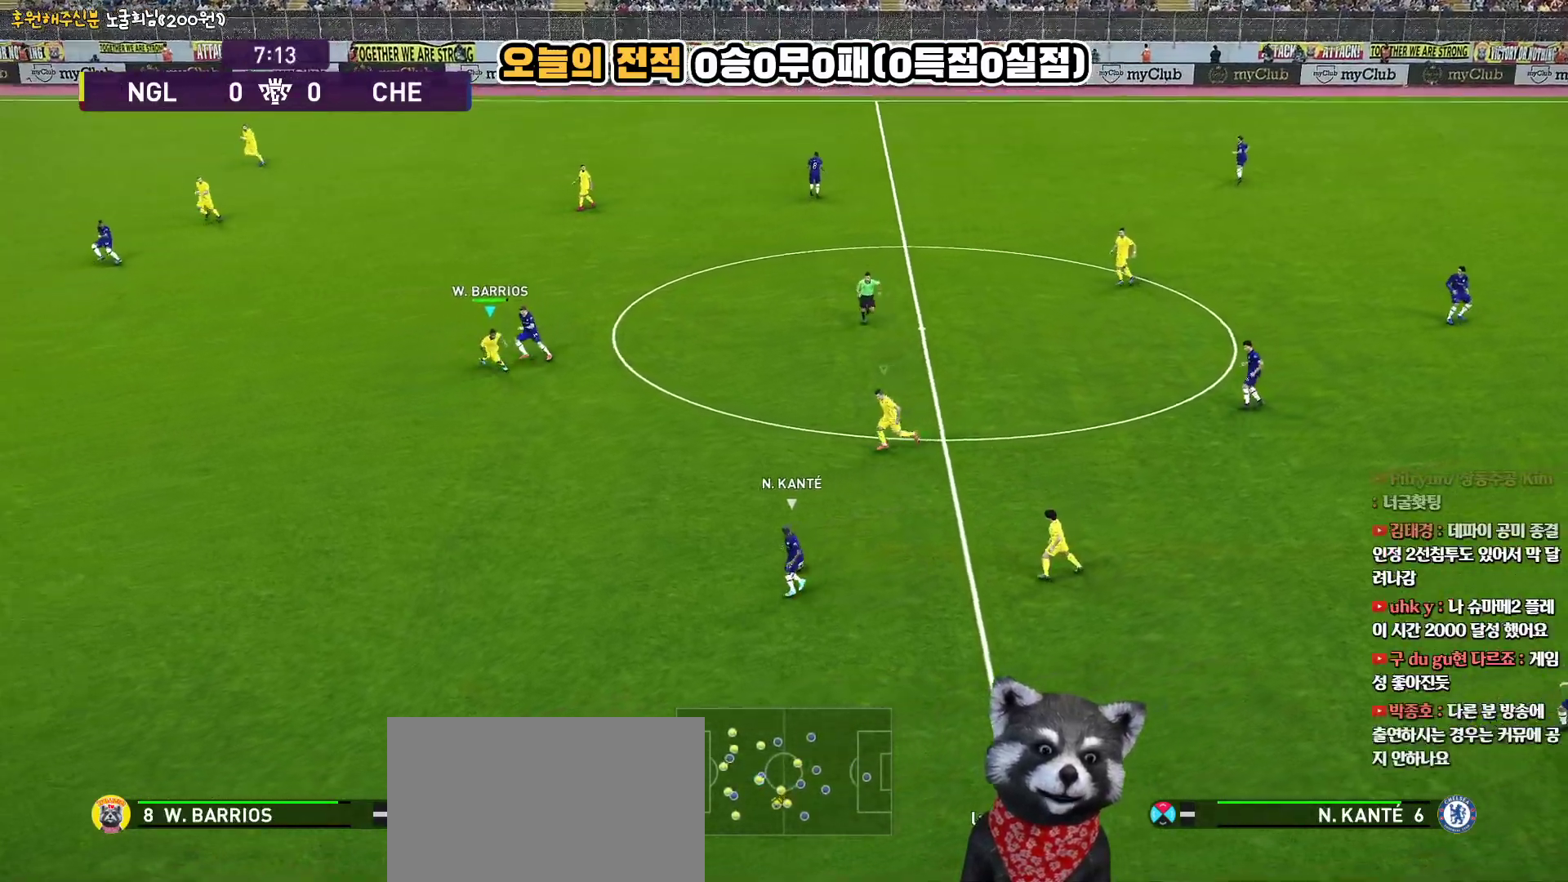
Gameplay with a controller (PlayStation layout); each line is a JSON object with the inputs held at the frame after it. "events" lists button and stick changes between this image and that frame as [ms after this image, input, new state], when the widget could be followed in between. Not read: R1.
{"buttons": ["R2", "L3"], "left_stick": "down-left", "right_stick": "center", "events": []}
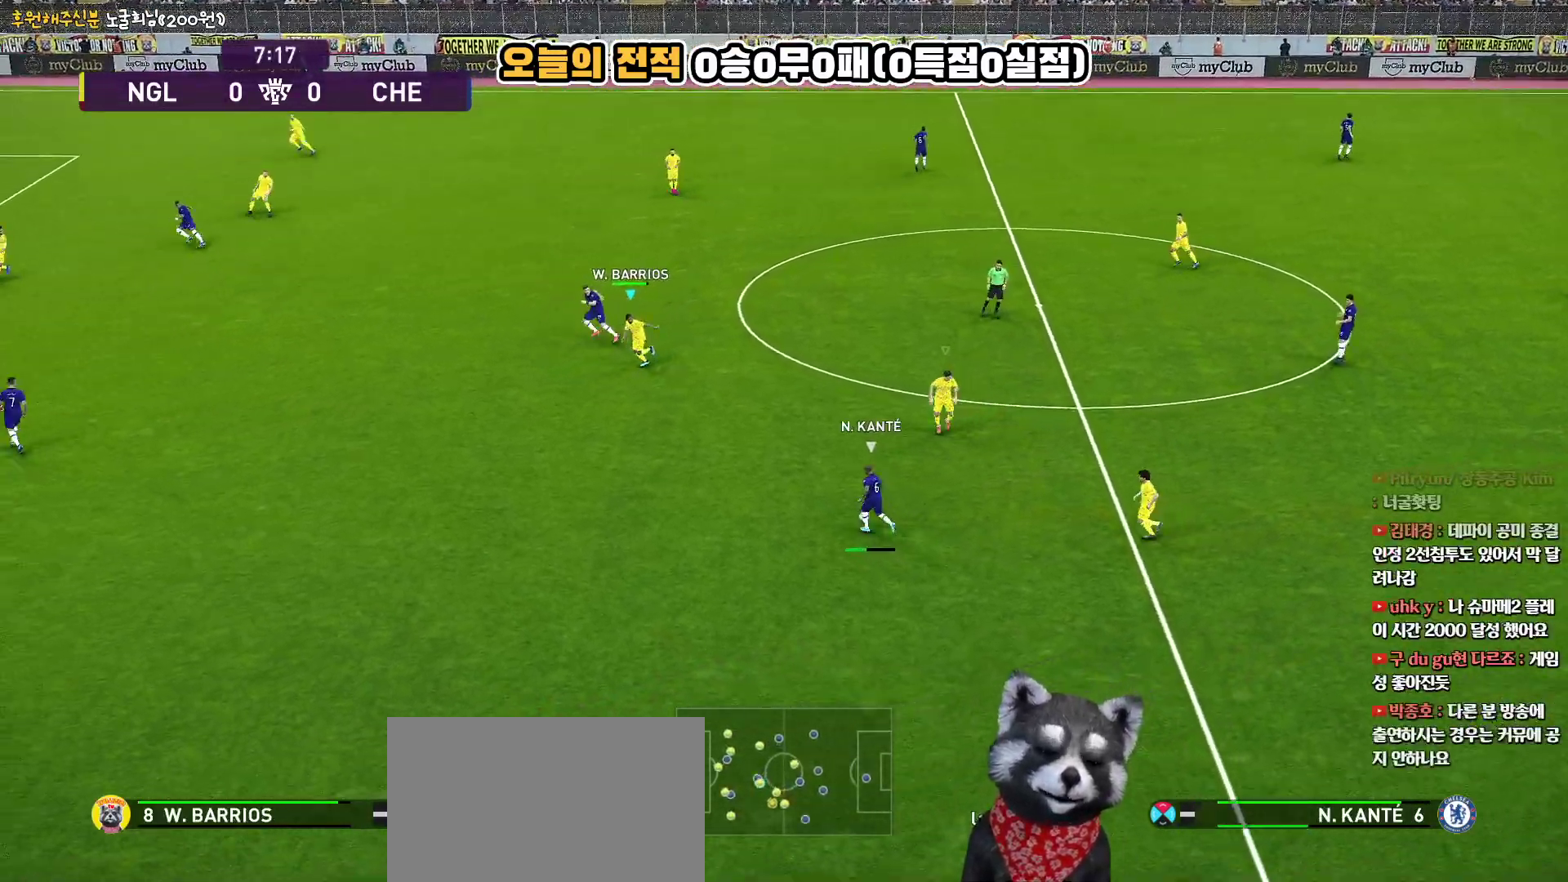
{"buttons": ["R2", "L3"], "left_stick": "left", "right_stick": "center", "events": [[433, "left_stick", "left"]]}
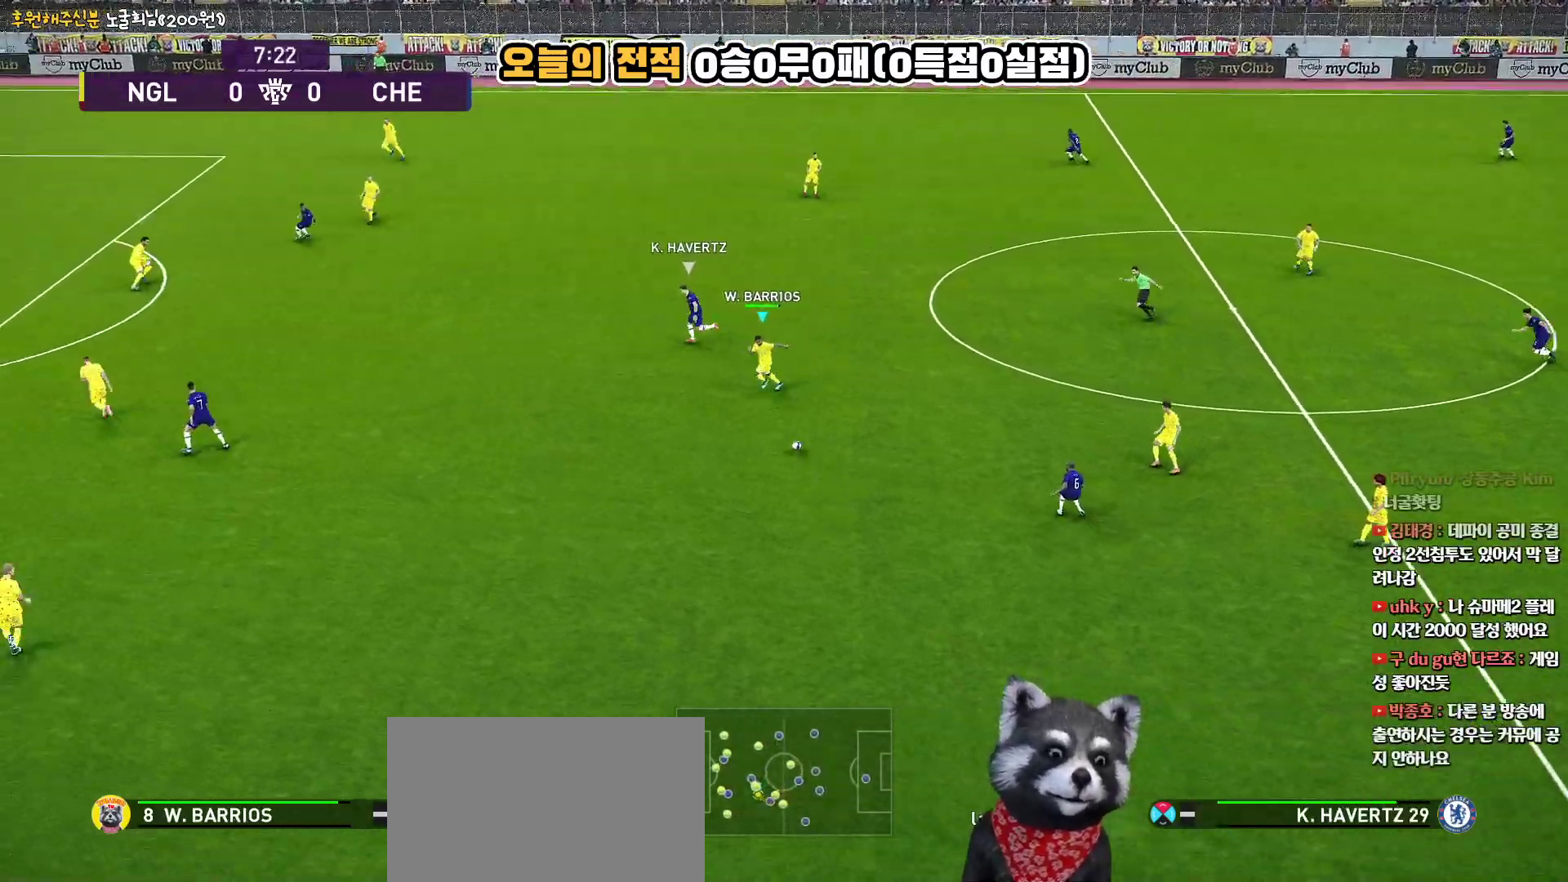
{"buttons": ["R2", "L3"], "left_stick": "left", "right_stick": "center", "events": []}
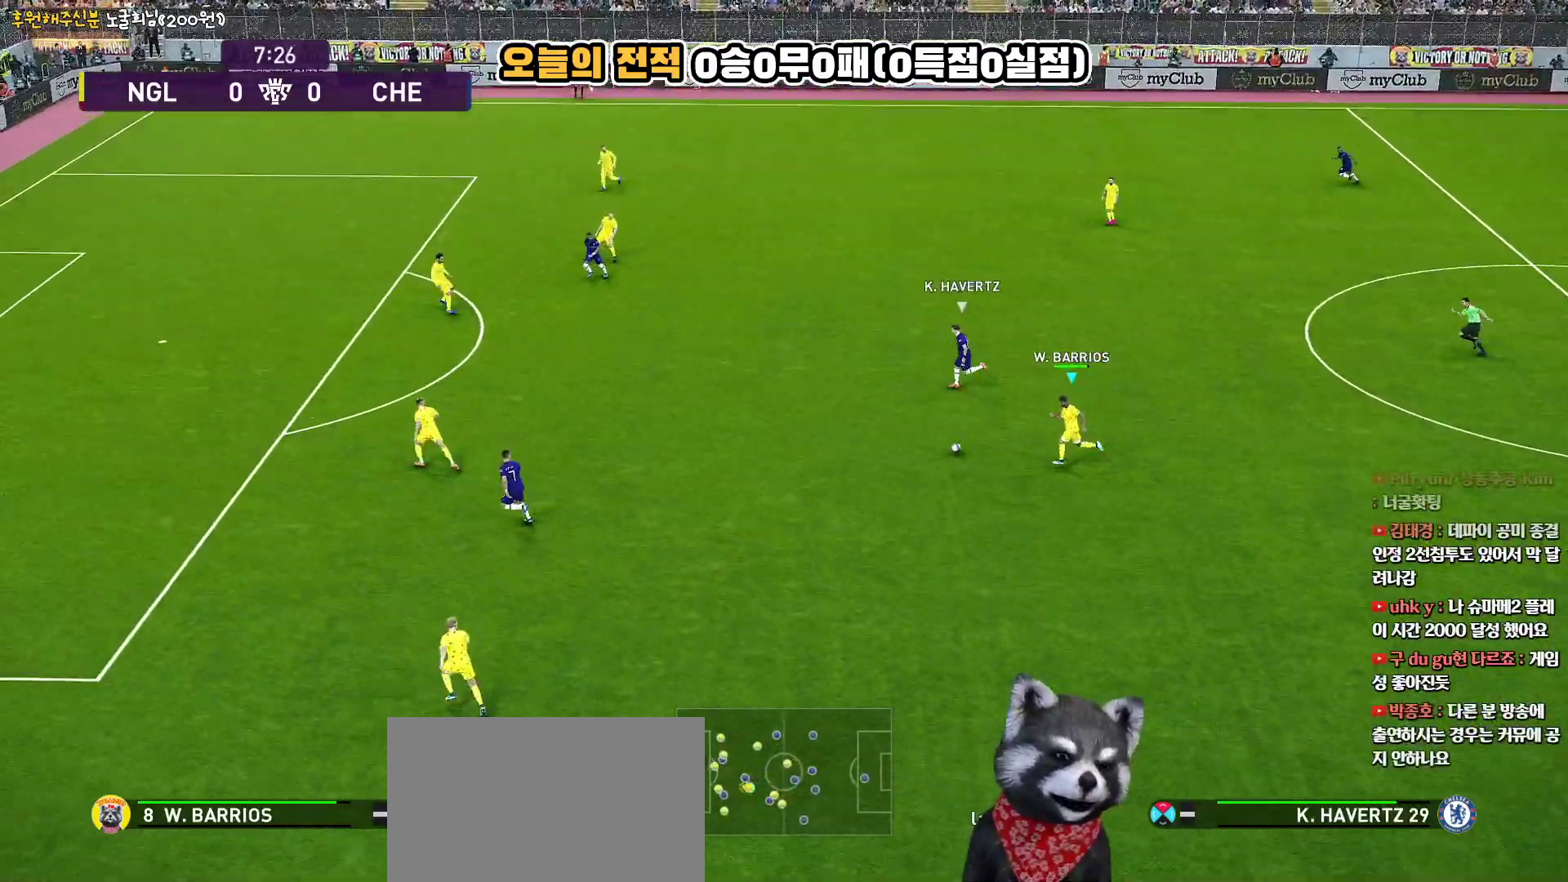
{"buttons": ["R2", "L3"], "left_stick": "left", "right_stick": "center", "events": []}
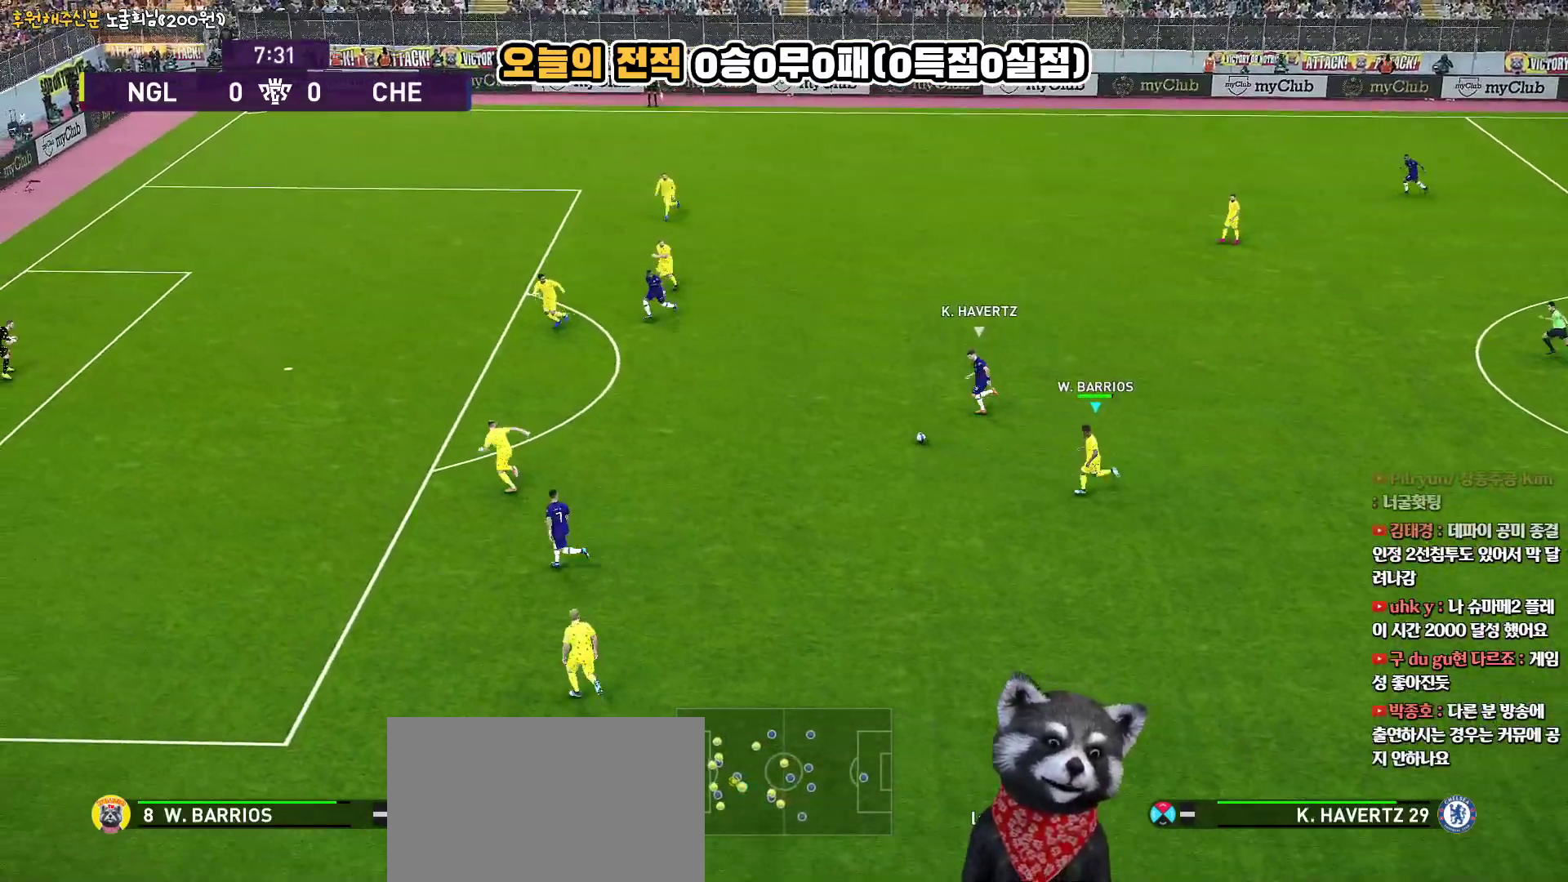
{"buttons": ["R2", "L3"], "left_stick": "down-left", "right_stick": "center", "events": [[400, "right_stick", "up"], [483, "left_stick", "down-left"], [483, "right_stick", "center"]]}
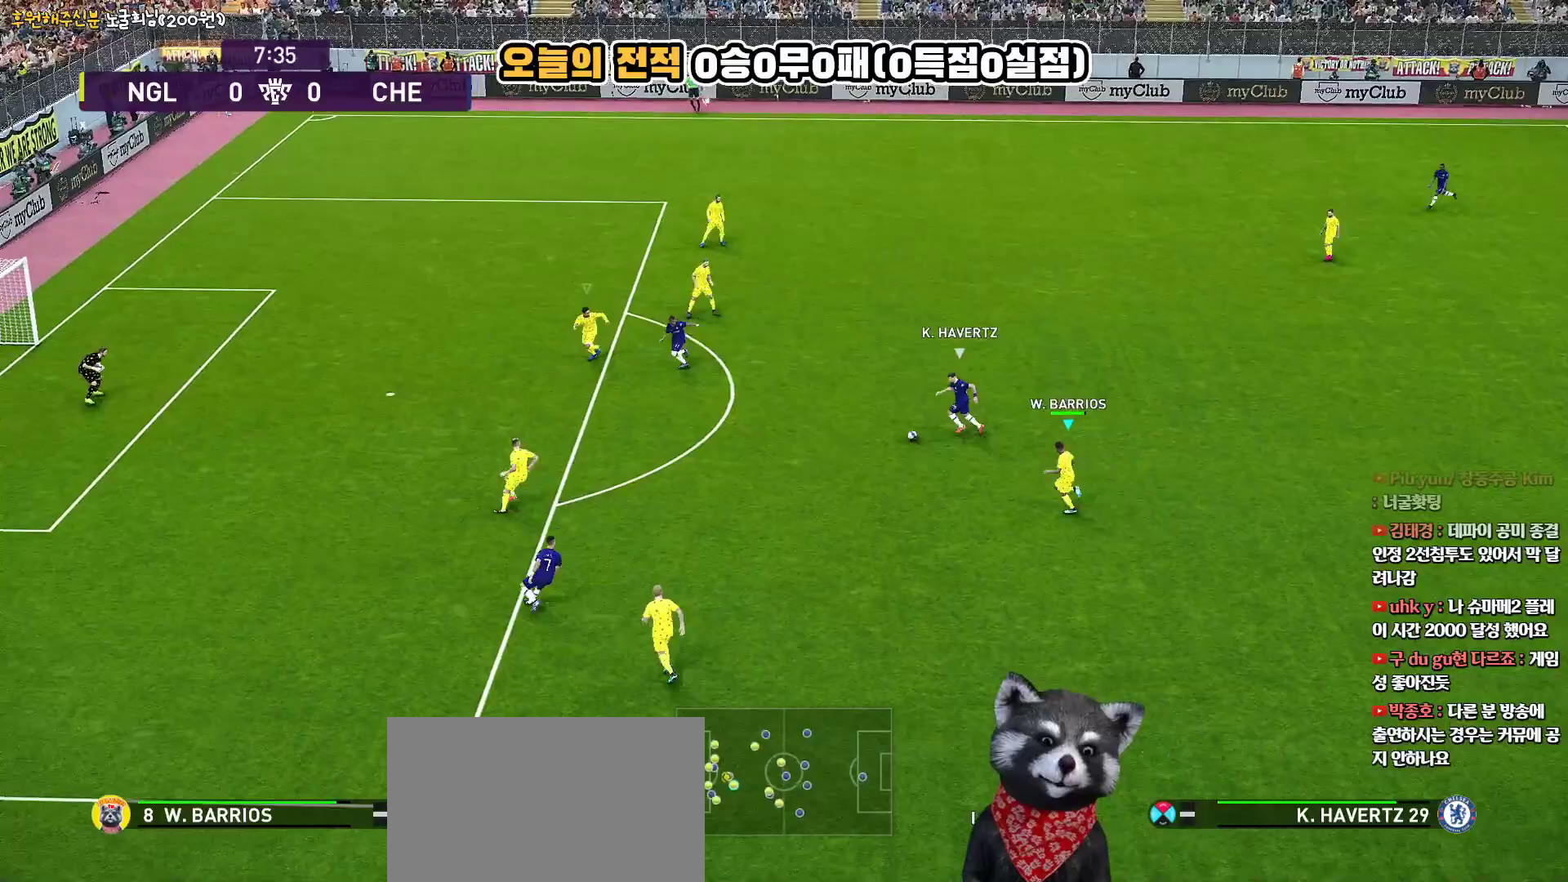
{"buttons": ["SQUARE", "R2", "L3"], "left_stick": "down-left", "right_stick": "center", "events": [[150, "SQUARE", "down"]]}
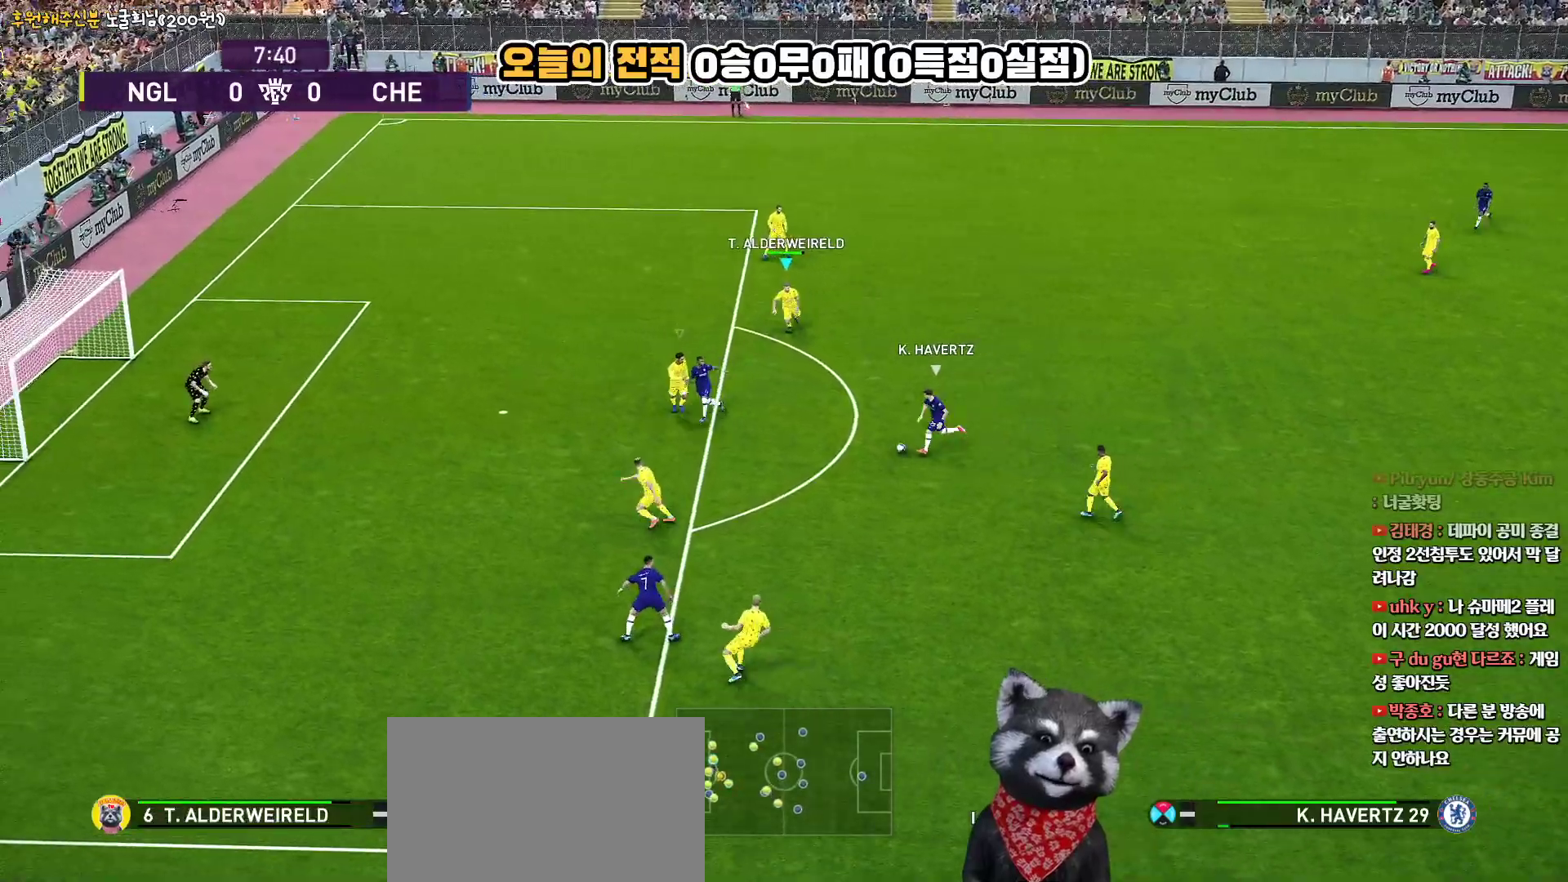
{"buttons": ["CROSS", "SQUARE", "L3"], "left_stick": "down", "right_stick": "center", "events": [[383, "CROSS", "down"], [400, "R2", "up"], [500, "left_stick", "down"]]}
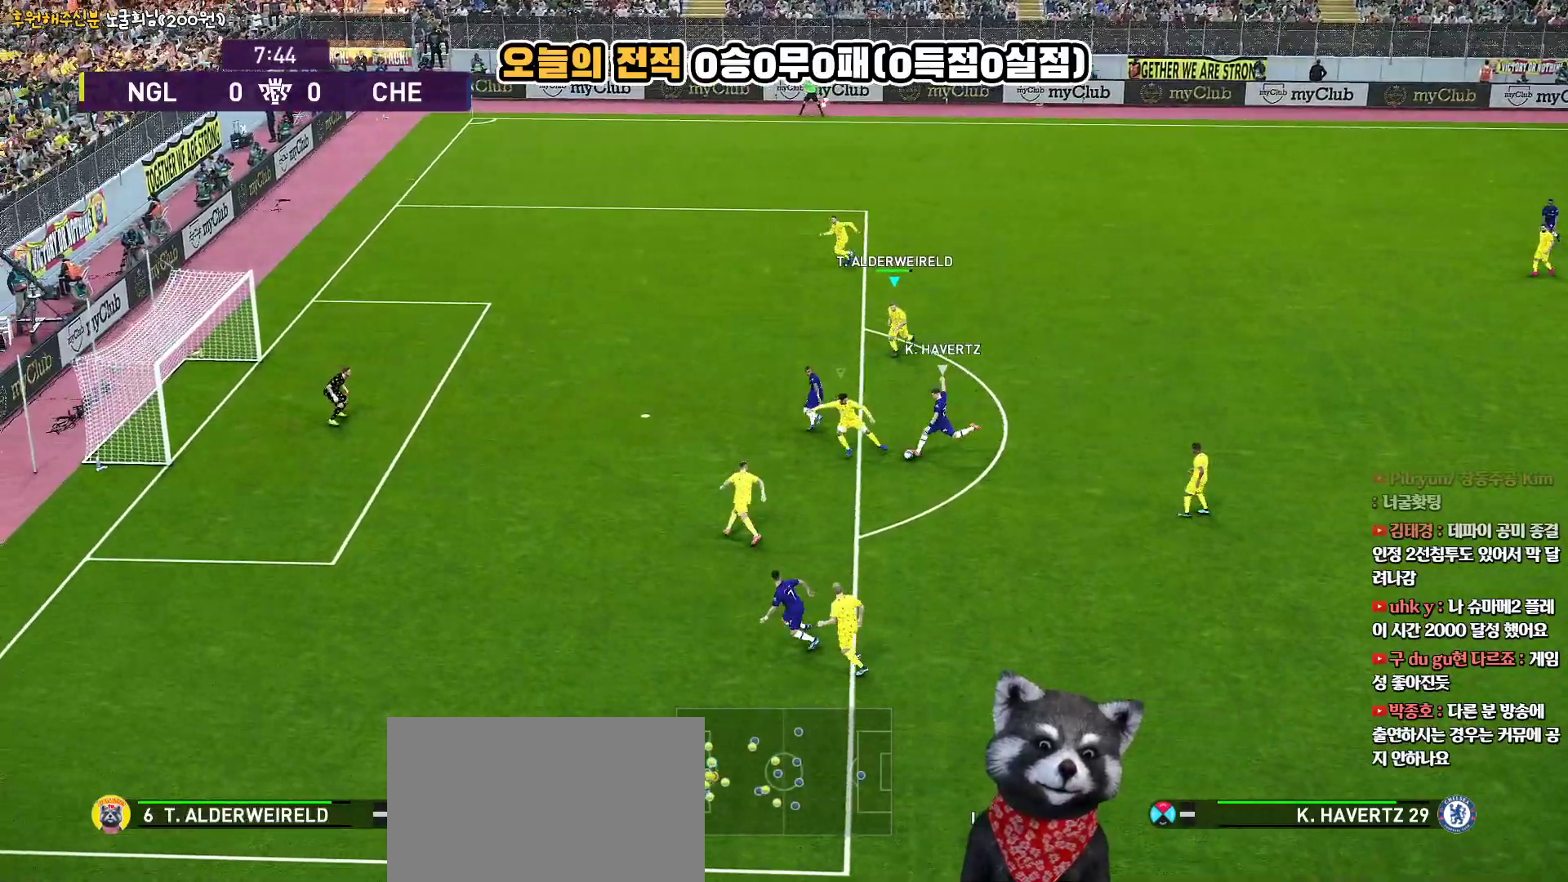
{"buttons": ["CROSS", "SQUARE", "L3"], "left_stick": "down", "right_stick": "center", "events": []}
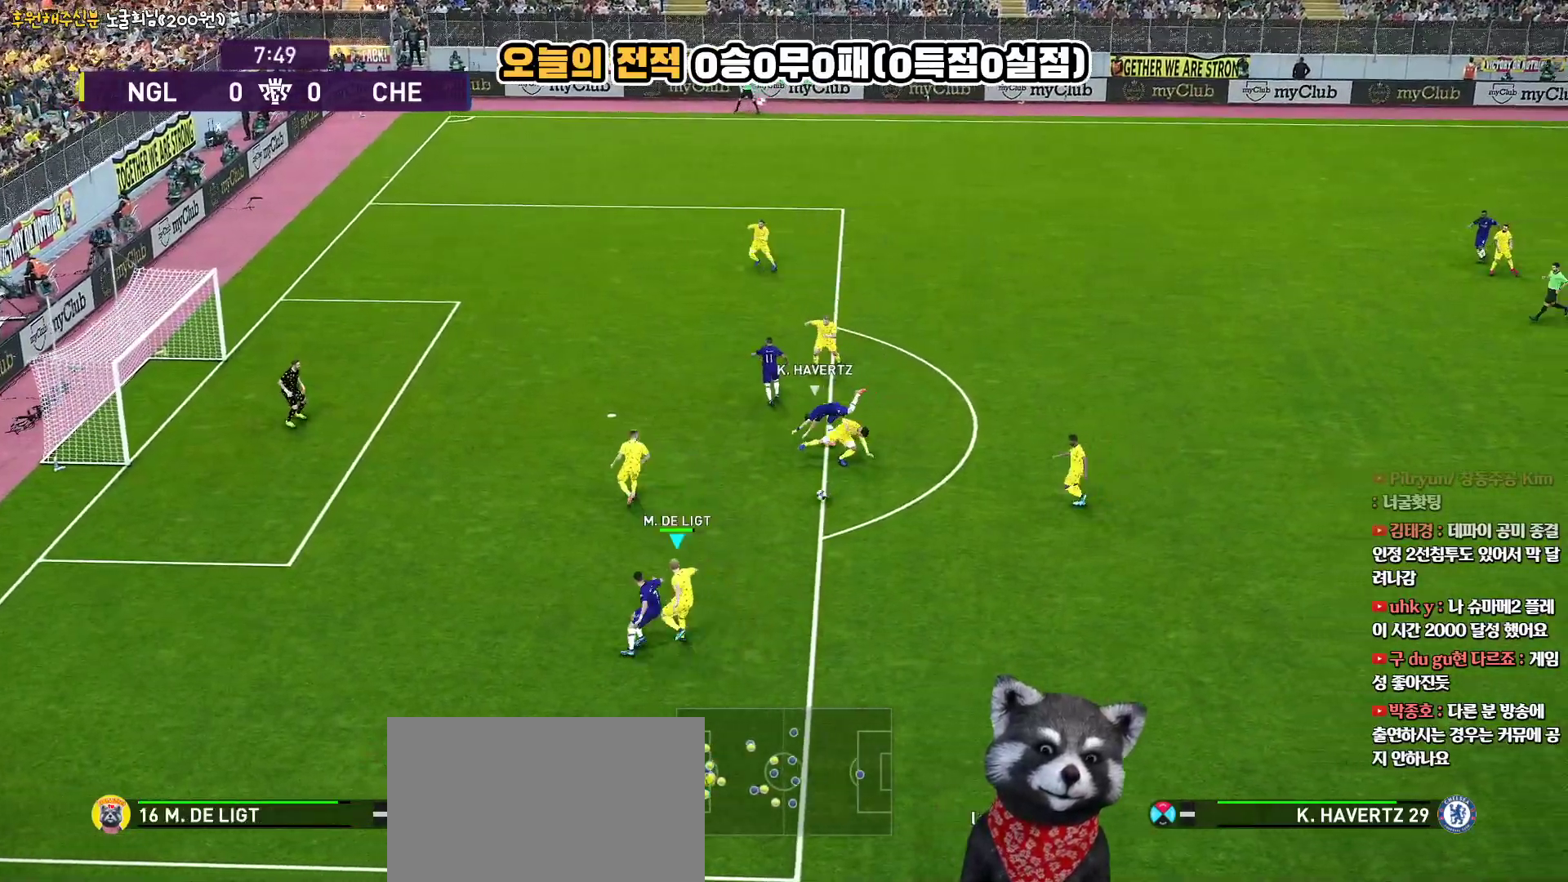
{"buttons": ["CROSS", "L3"], "left_stick": "right", "right_stick": "center", "events": [[183, "L1", "down"], [217, "left_stick", "right"], [300, "L1", "up"], [333, "SQUARE", "up"], [350, "CROSS", "up"], [450, "CROSS", "down"]]}
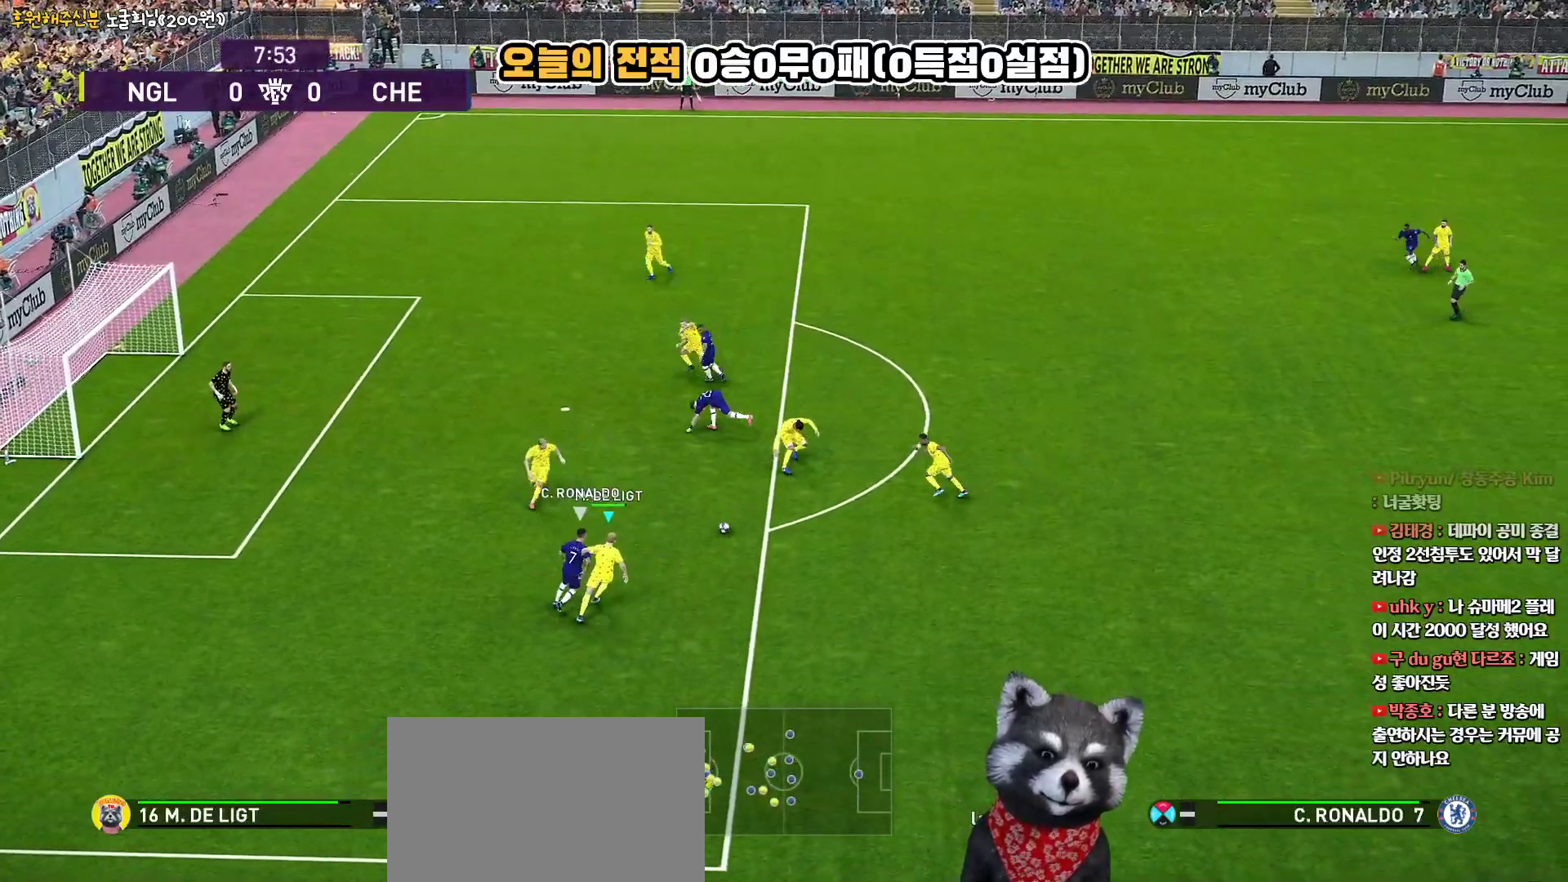
{"buttons": ["L3"], "left_stick": "right", "right_stick": "center", "events": [[50, "CROSS", "up"]]}
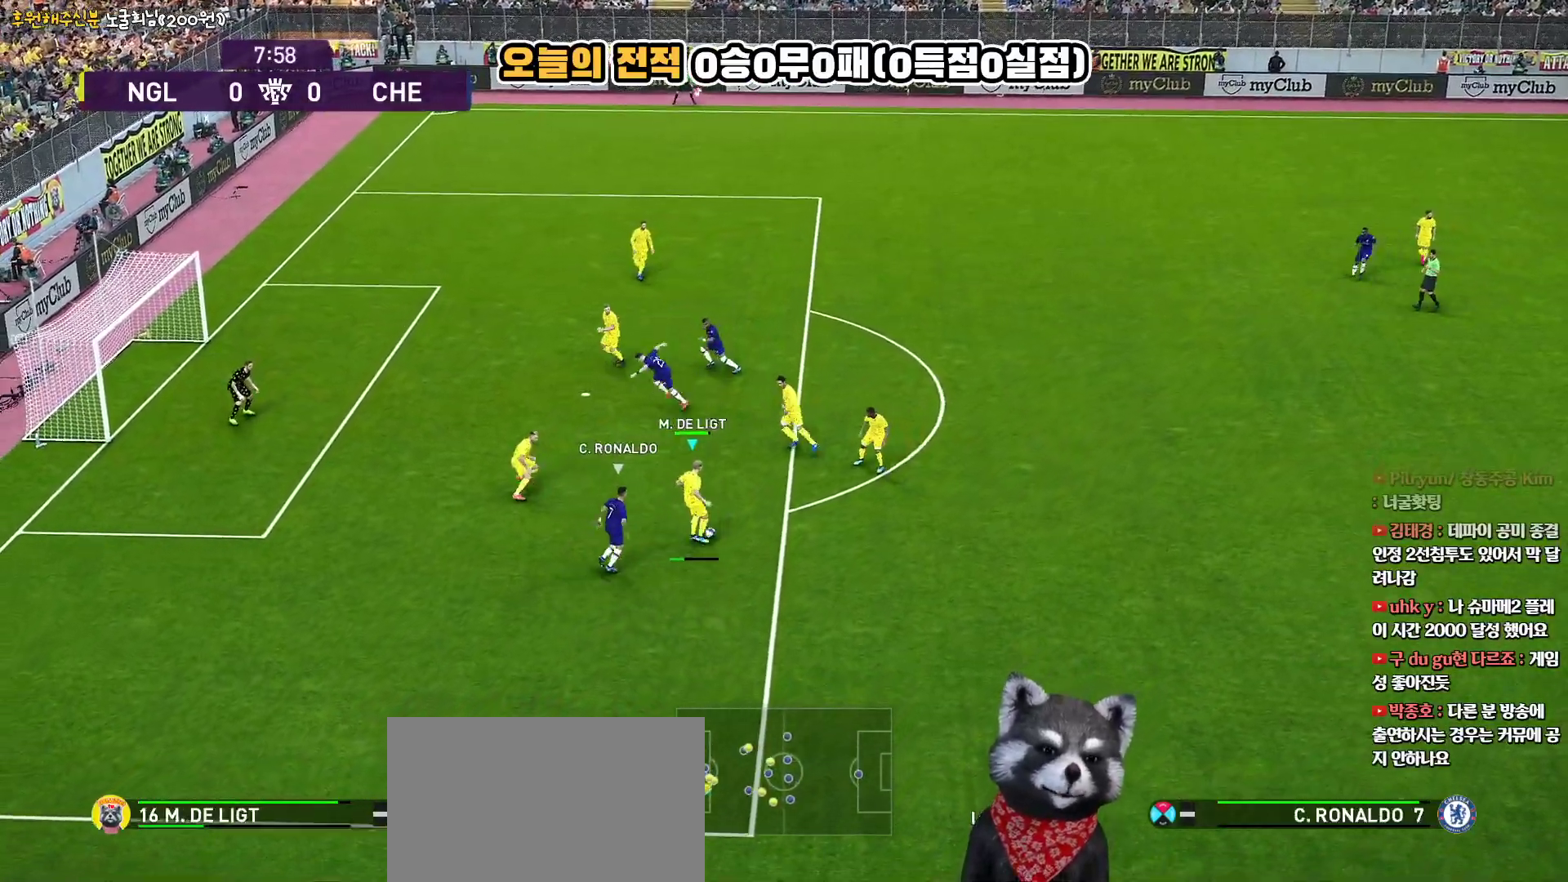
{"buttons": ["L3"], "left_stick": "right", "right_stick": "center", "events": []}
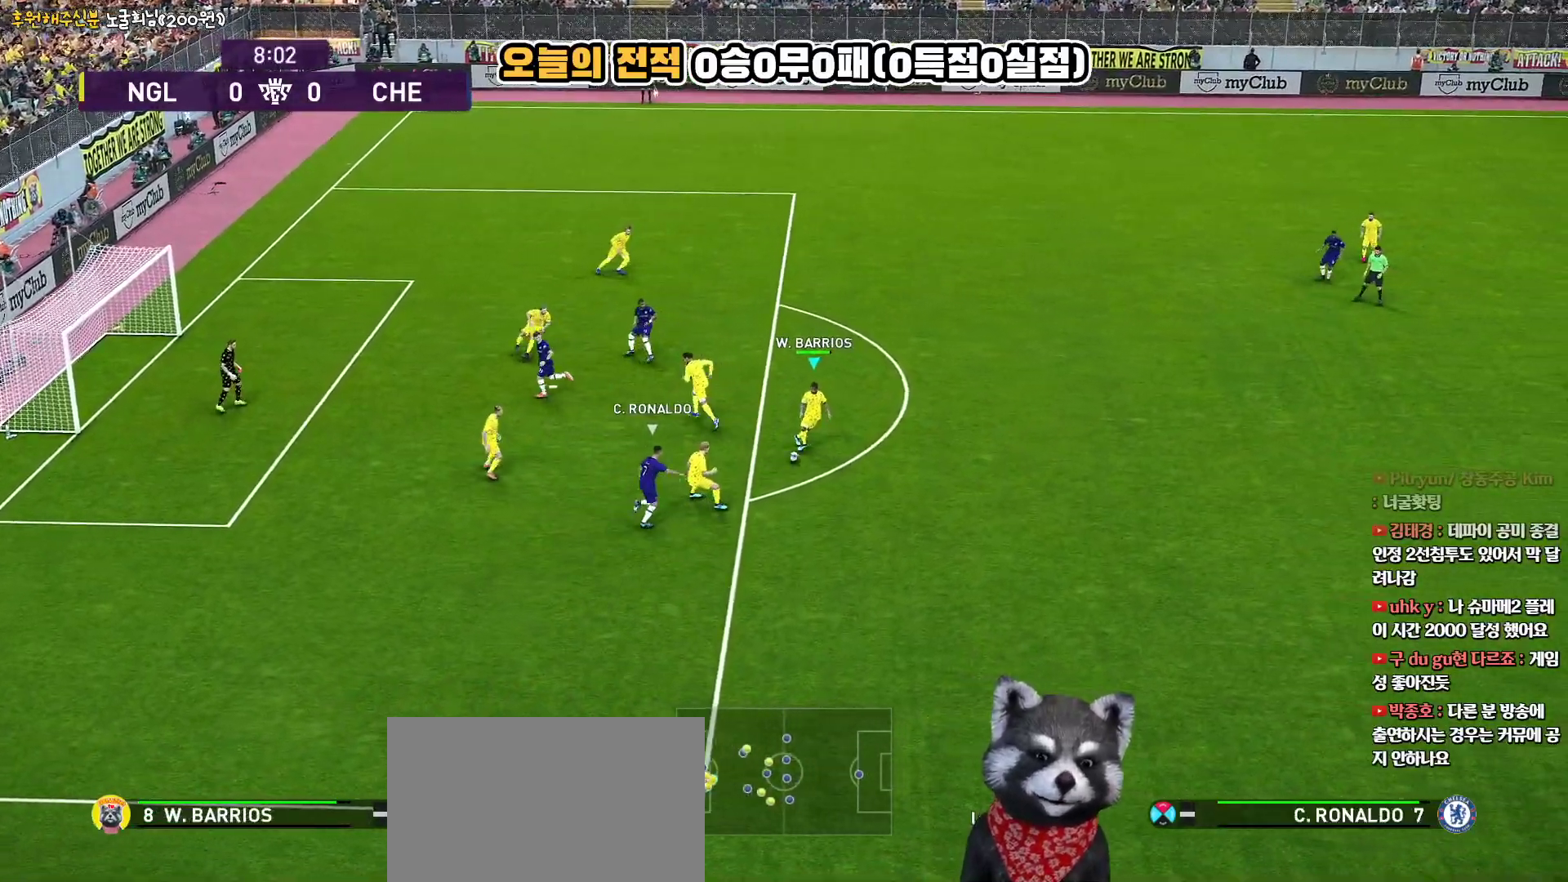
{"buttons": [], "left_stick": "up-right", "right_stick": "center", "events": [[100, "L3", "up"], [333, "left_stick", "up-right"]]}
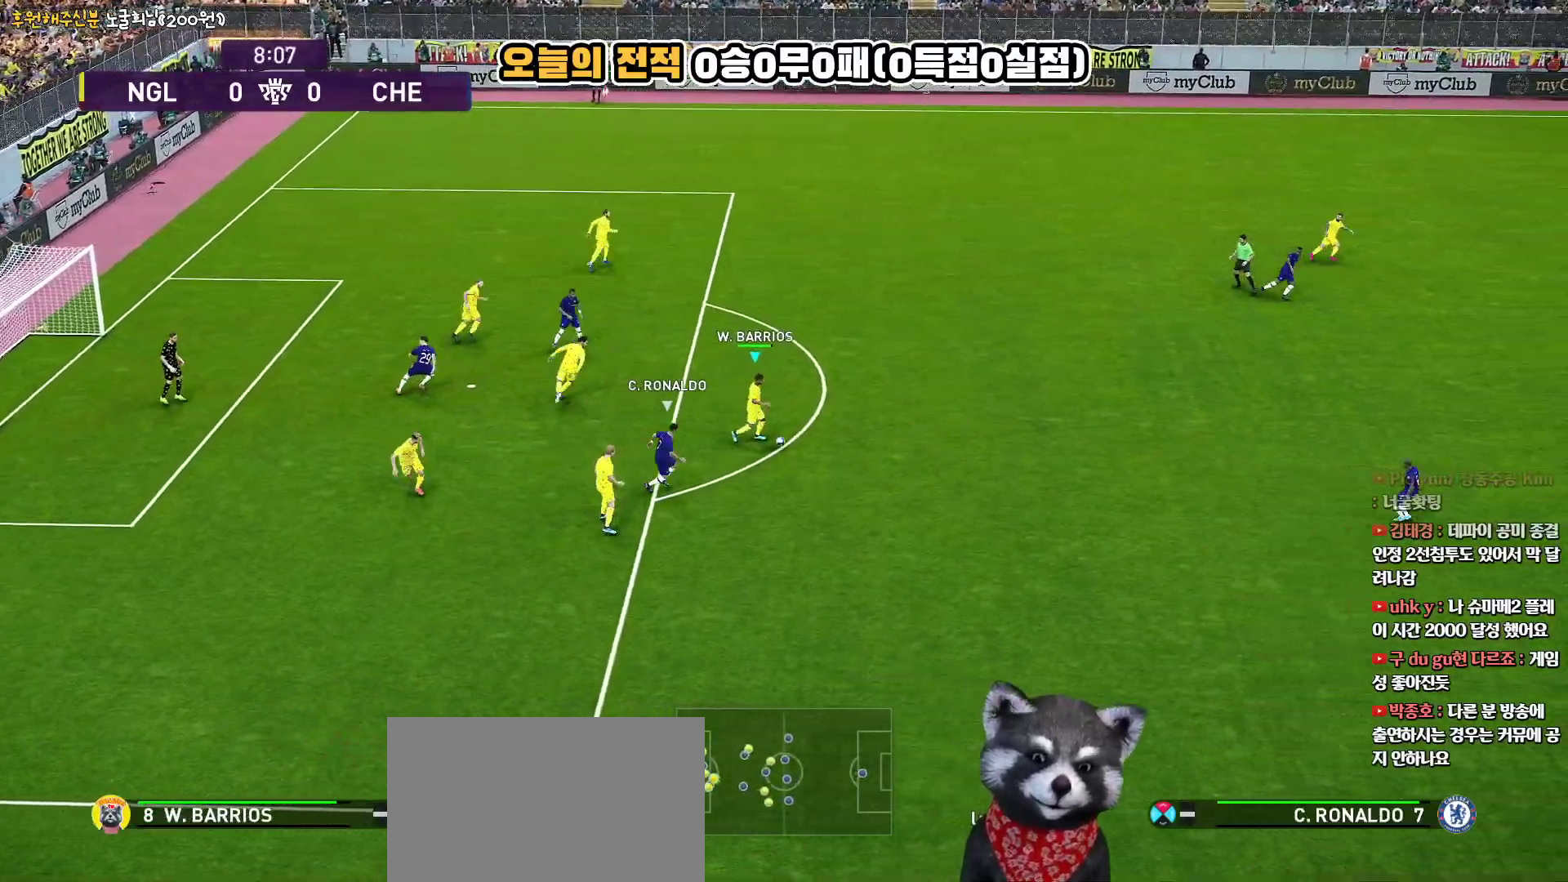
{"buttons": [], "left_stick": "up", "right_stick": "center", "events": [[217, "left_stick", "up"], [267, "TRIANGLE", "down"], [433, "TRIANGLE", "up"]]}
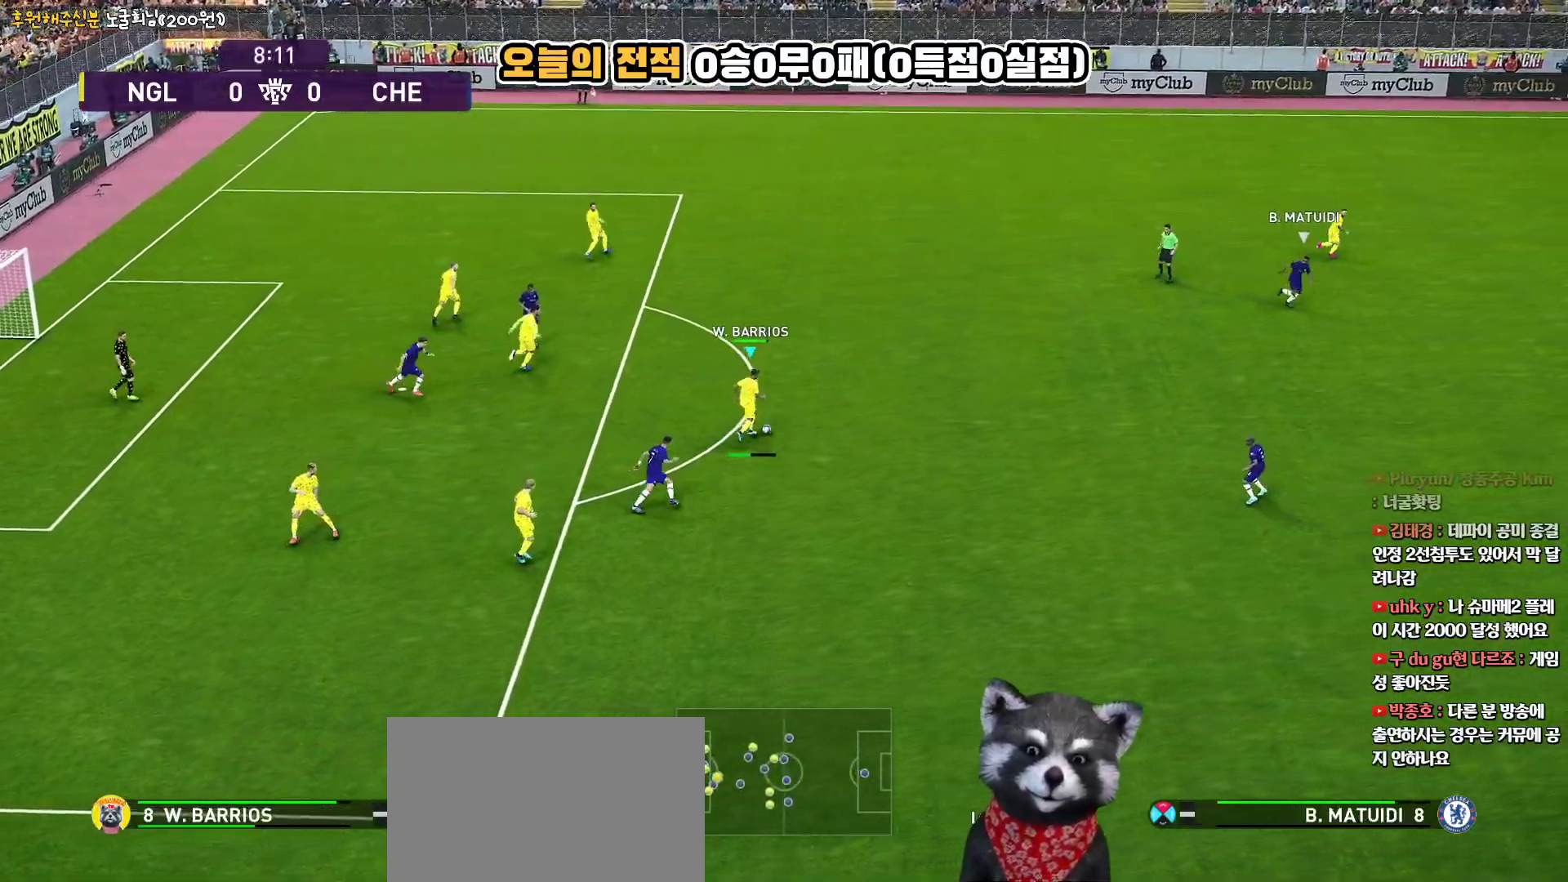
{"buttons": [], "left_stick": "center", "right_stick": "center", "events": [[433, "left_stick", "center"]]}
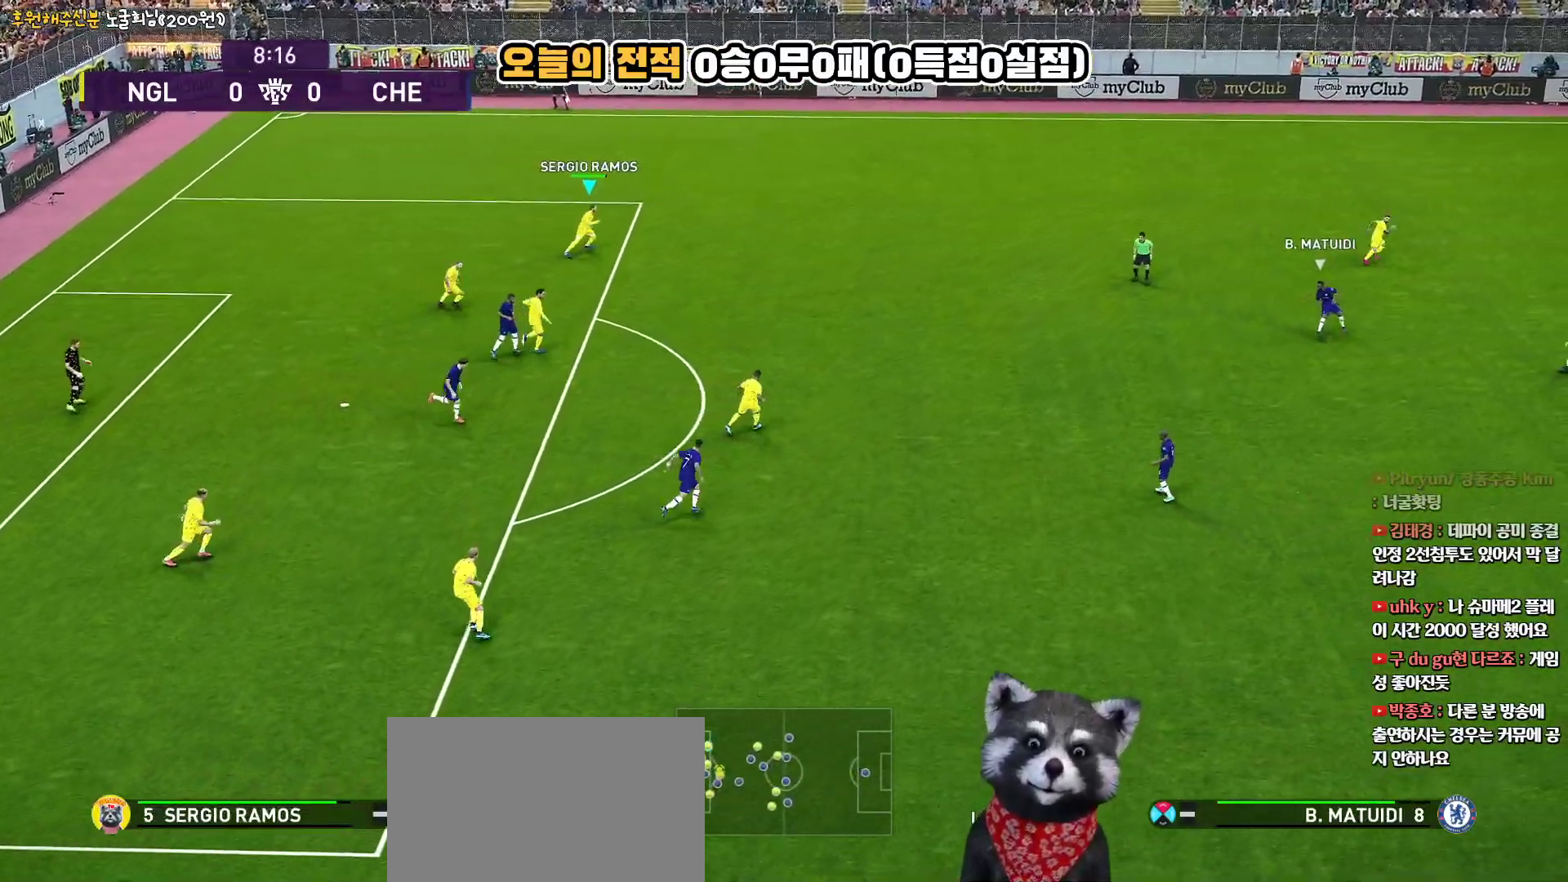
{"buttons": [], "left_stick": "right", "right_stick": "center", "events": [[117, "left_stick", "right"]]}
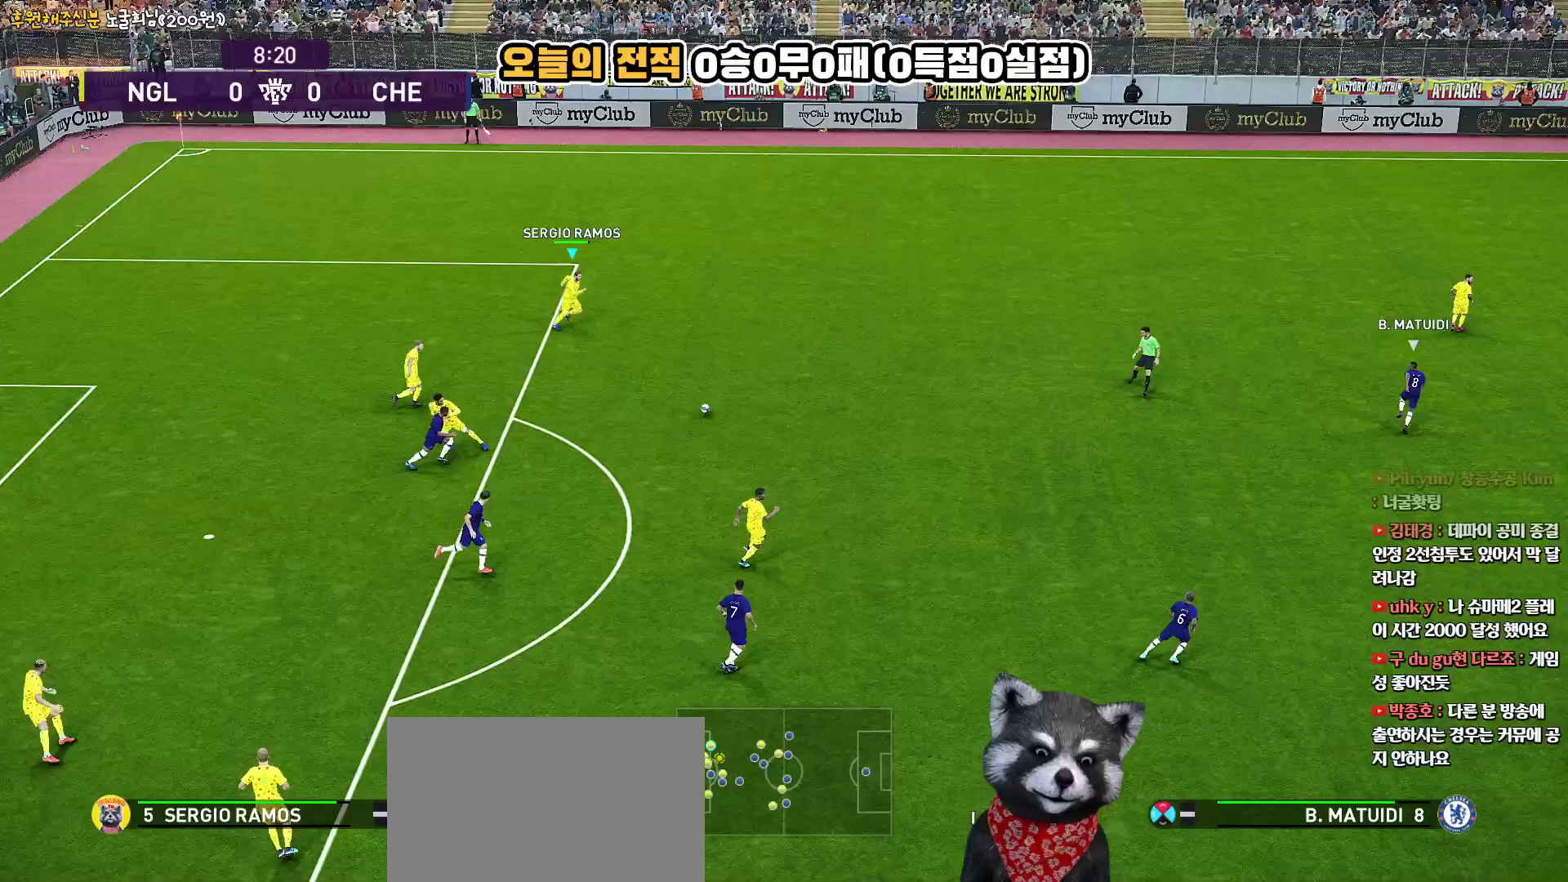
{"buttons": [], "left_stick": "down-right", "right_stick": "center", "events": [[483, "left_stick", "down-right"]]}
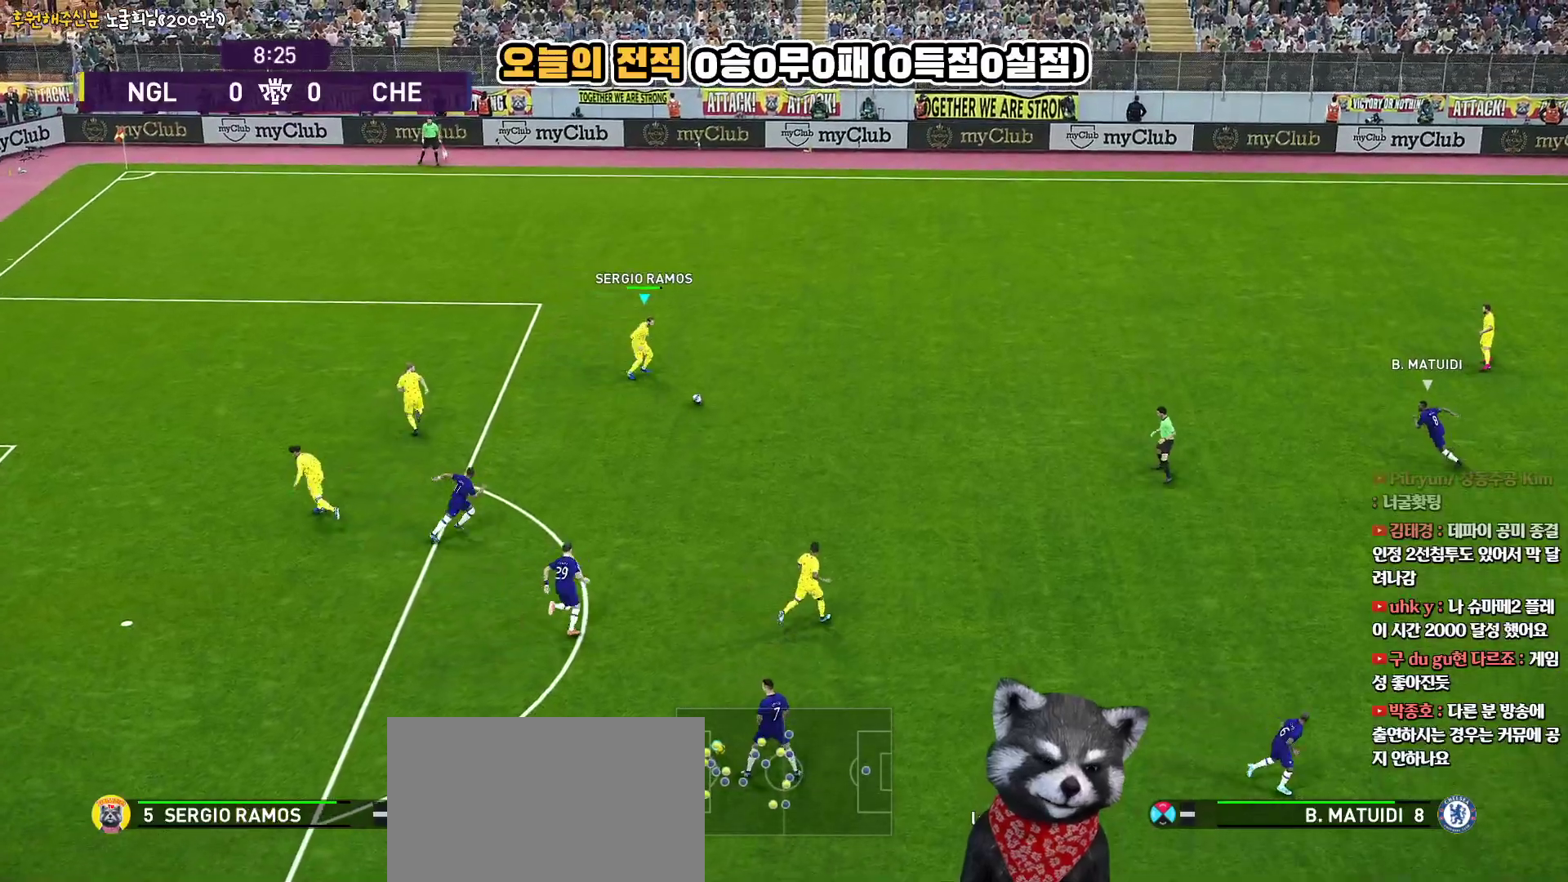
{"buttons": ["L3"], "left_stick": "down-right", "right_stick": "center", "events": [[117, "L3", "down"]]}
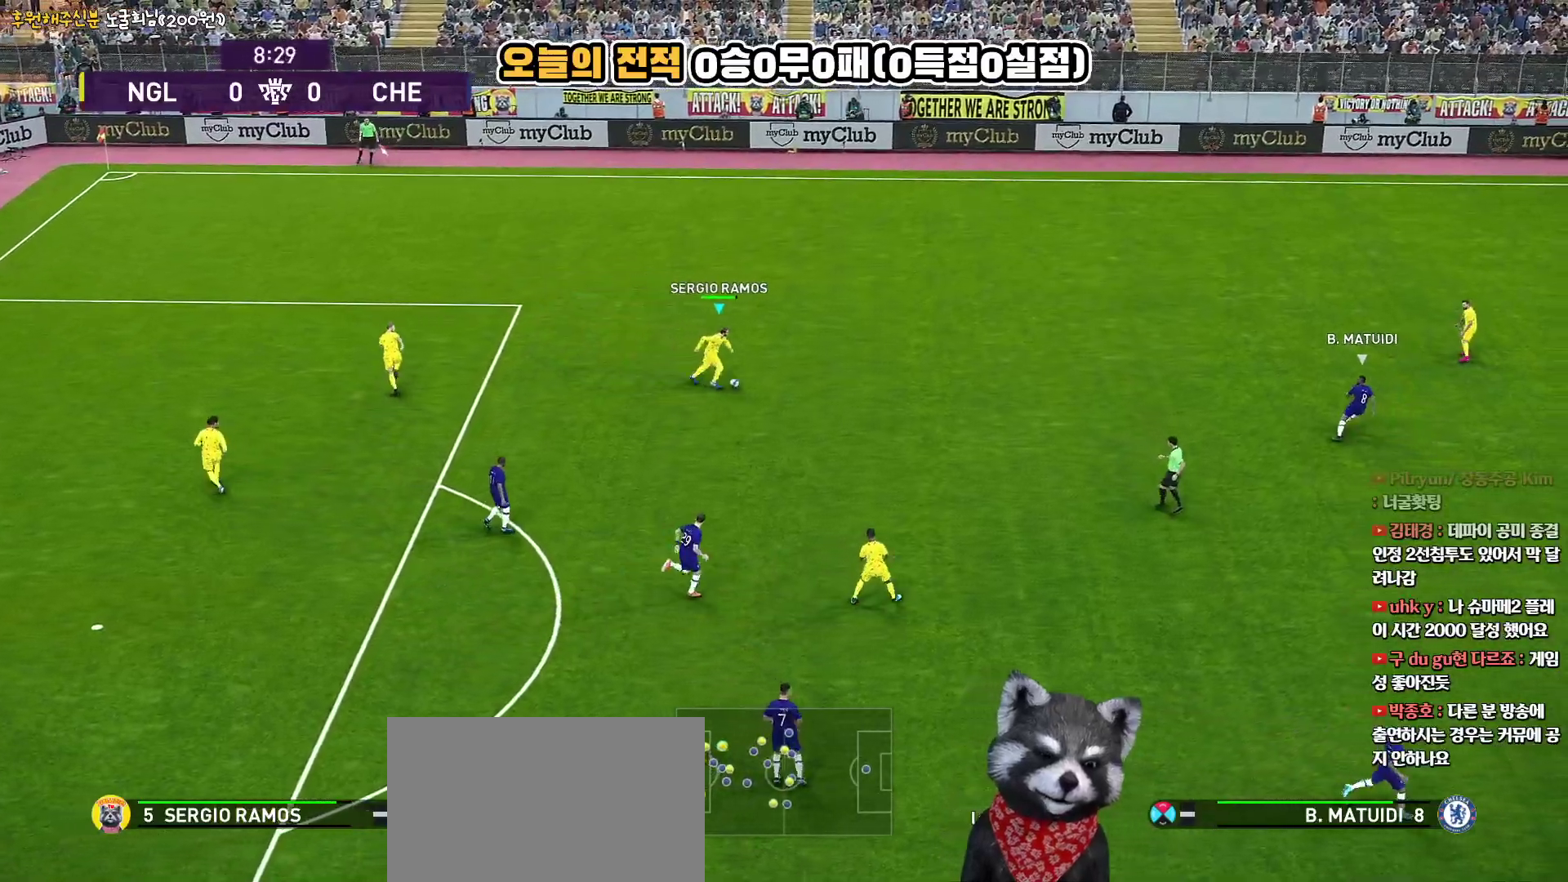
{"buttons": [], "left_stick": "up-right", "right_stick": "center", "events": [[17, "L3", "up"], [50, "left_stick", "up-right"]]}
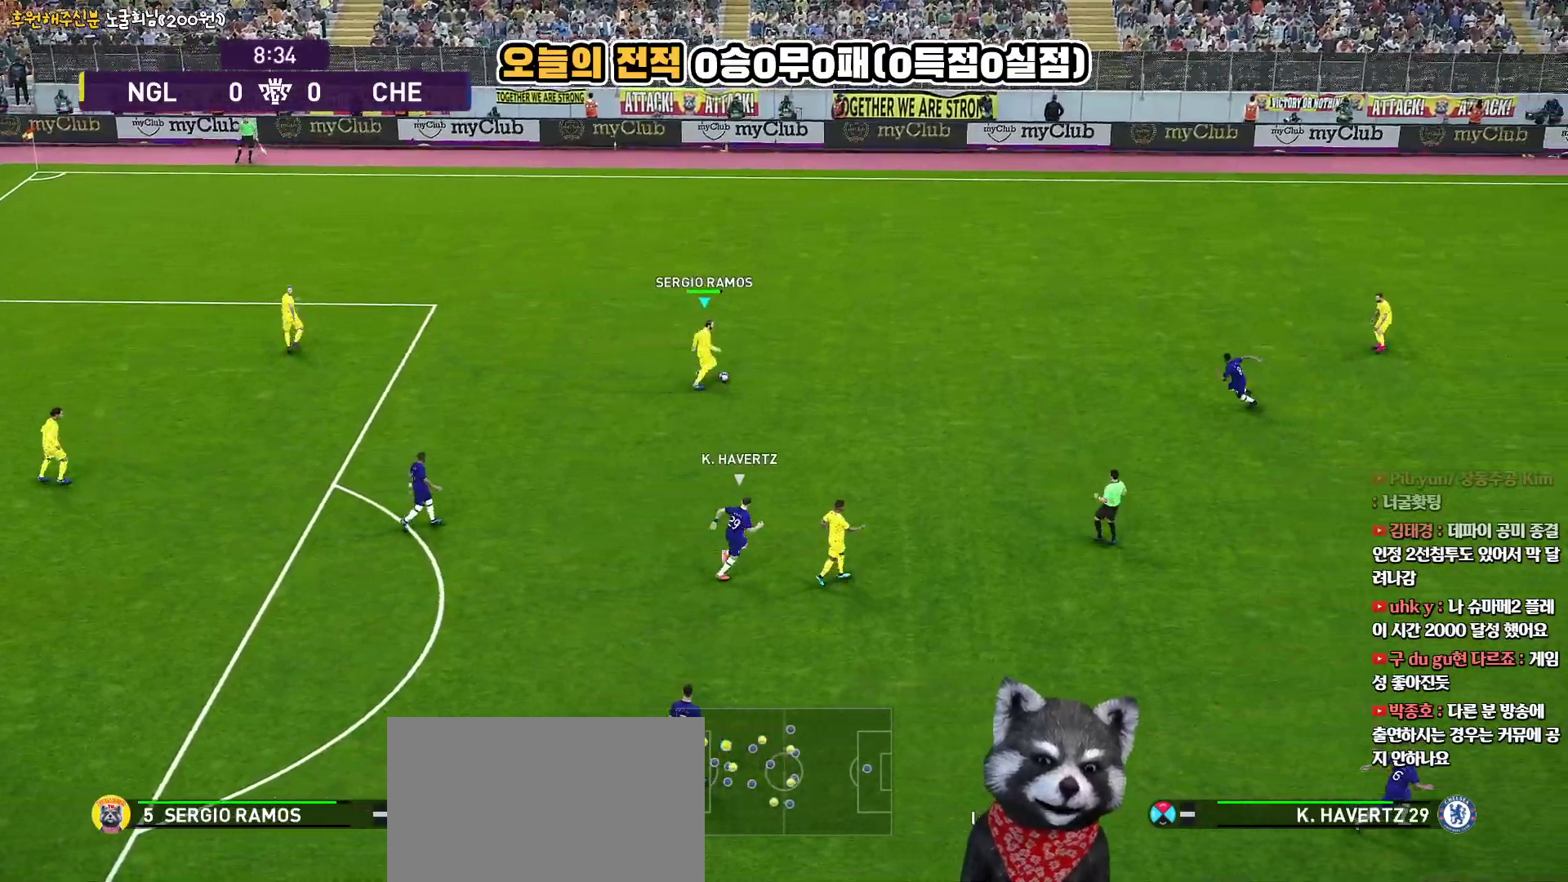
{"buttons": [], "left_stick": "up-right", "right_stick": "center", "events": []}
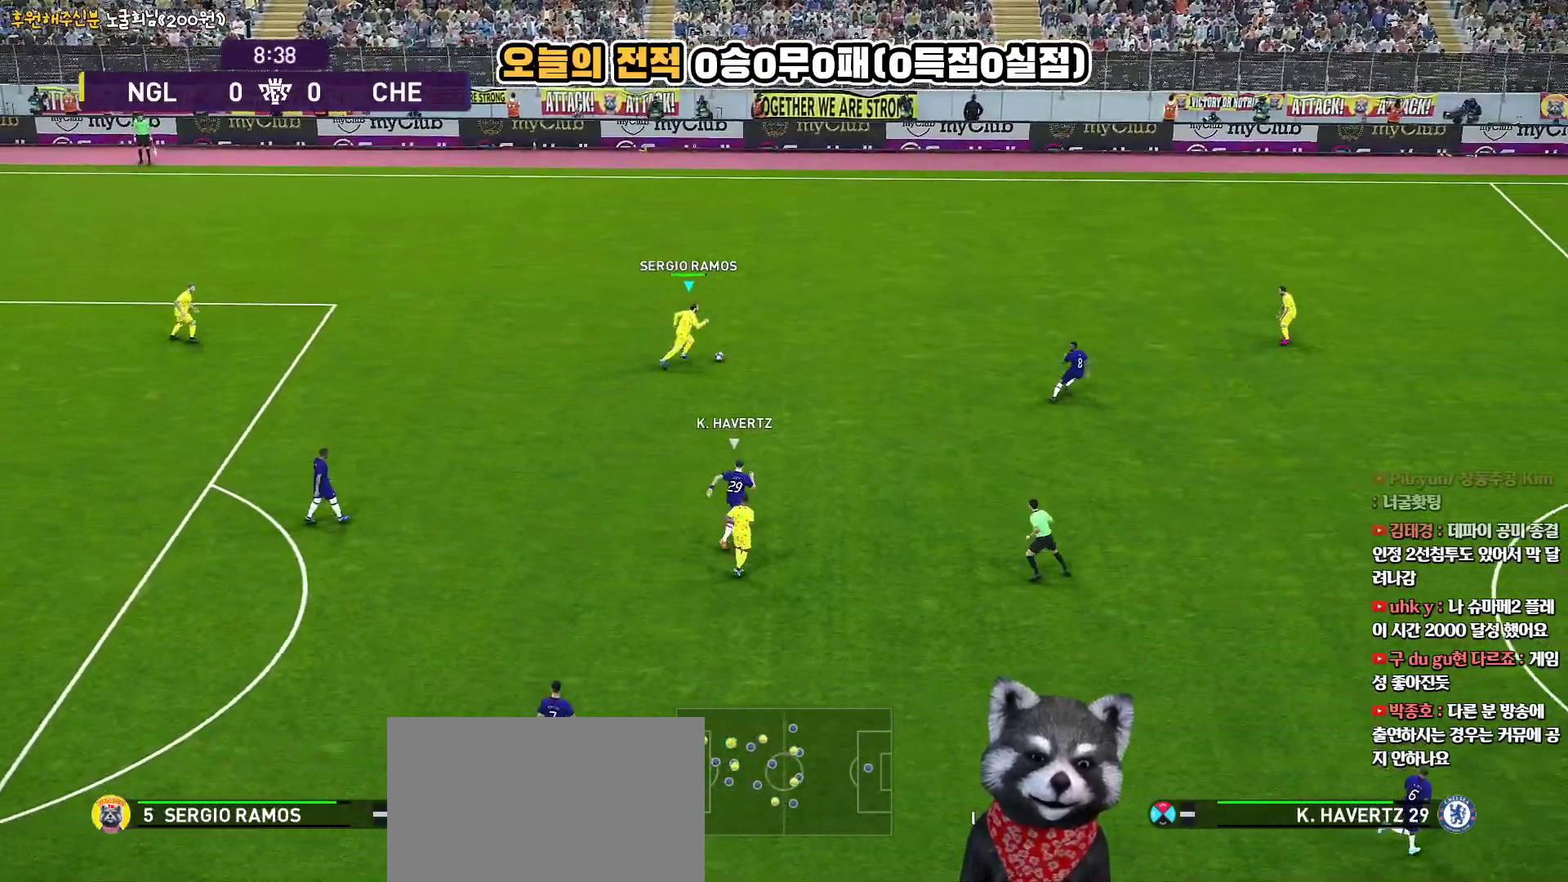
{"buttons": ["L3"], "left_stick": "down-right", "right_stick": "center", "events": [[367, "left_stick", "right"], [467, "left_stick", "down-right"], [483, "L3", "down"]]}
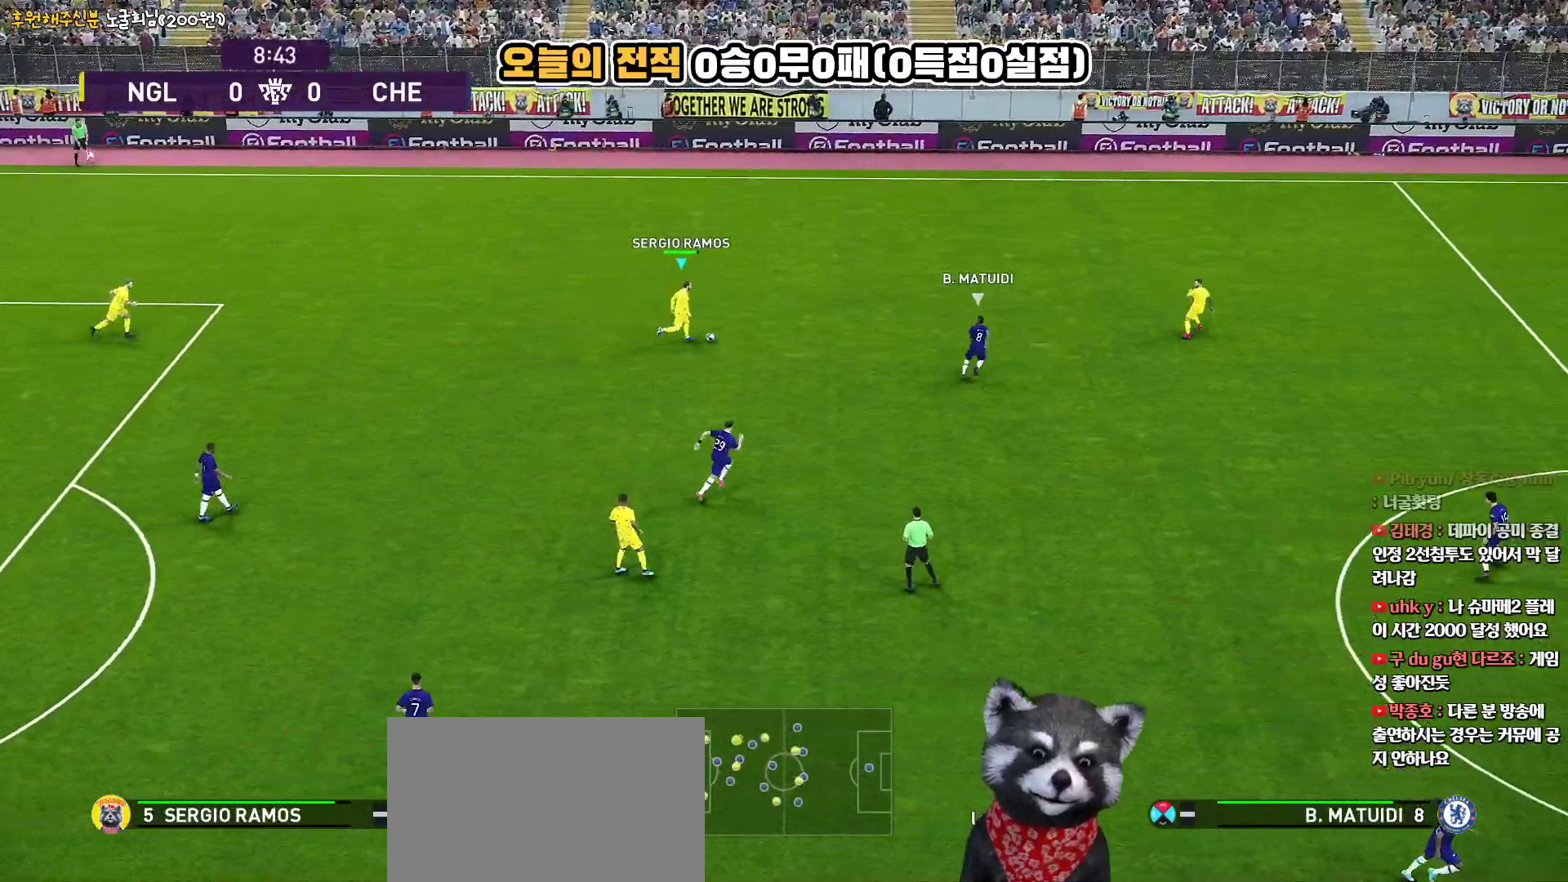
{"buttons": ["CROSS", "L3"], "left_stick": "down-right", "right_stick": "center", "events": [[500, "CROSS", "down"]]}
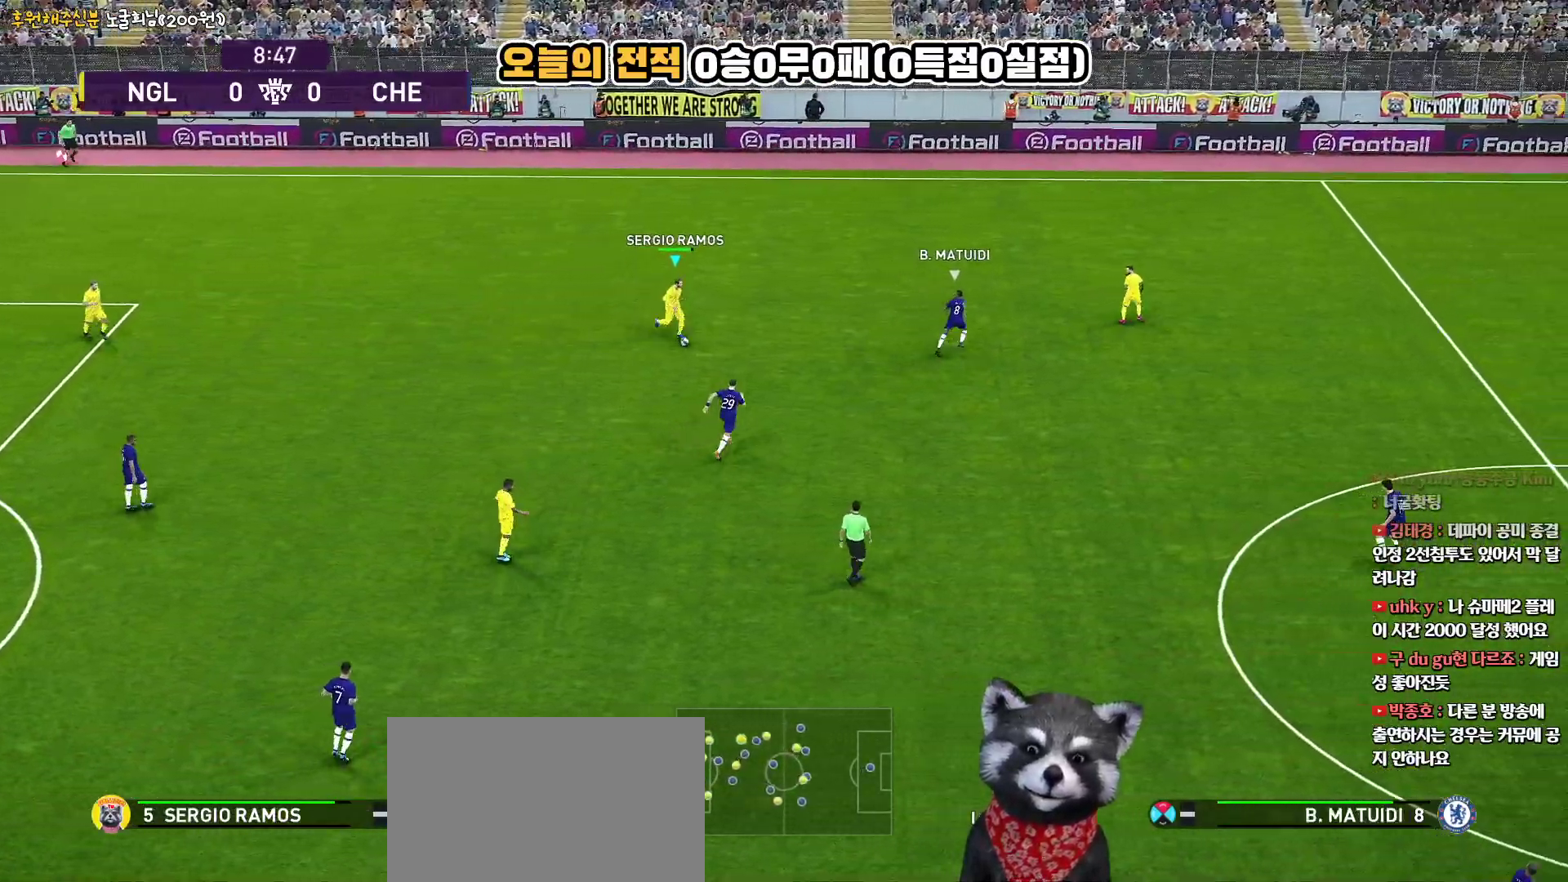
{"buttons": ["L3"], "left_stick": "right", "right_stick": "center", "events": [[33, "left_stick", "right"], [200, "CROSS", "up"]]}
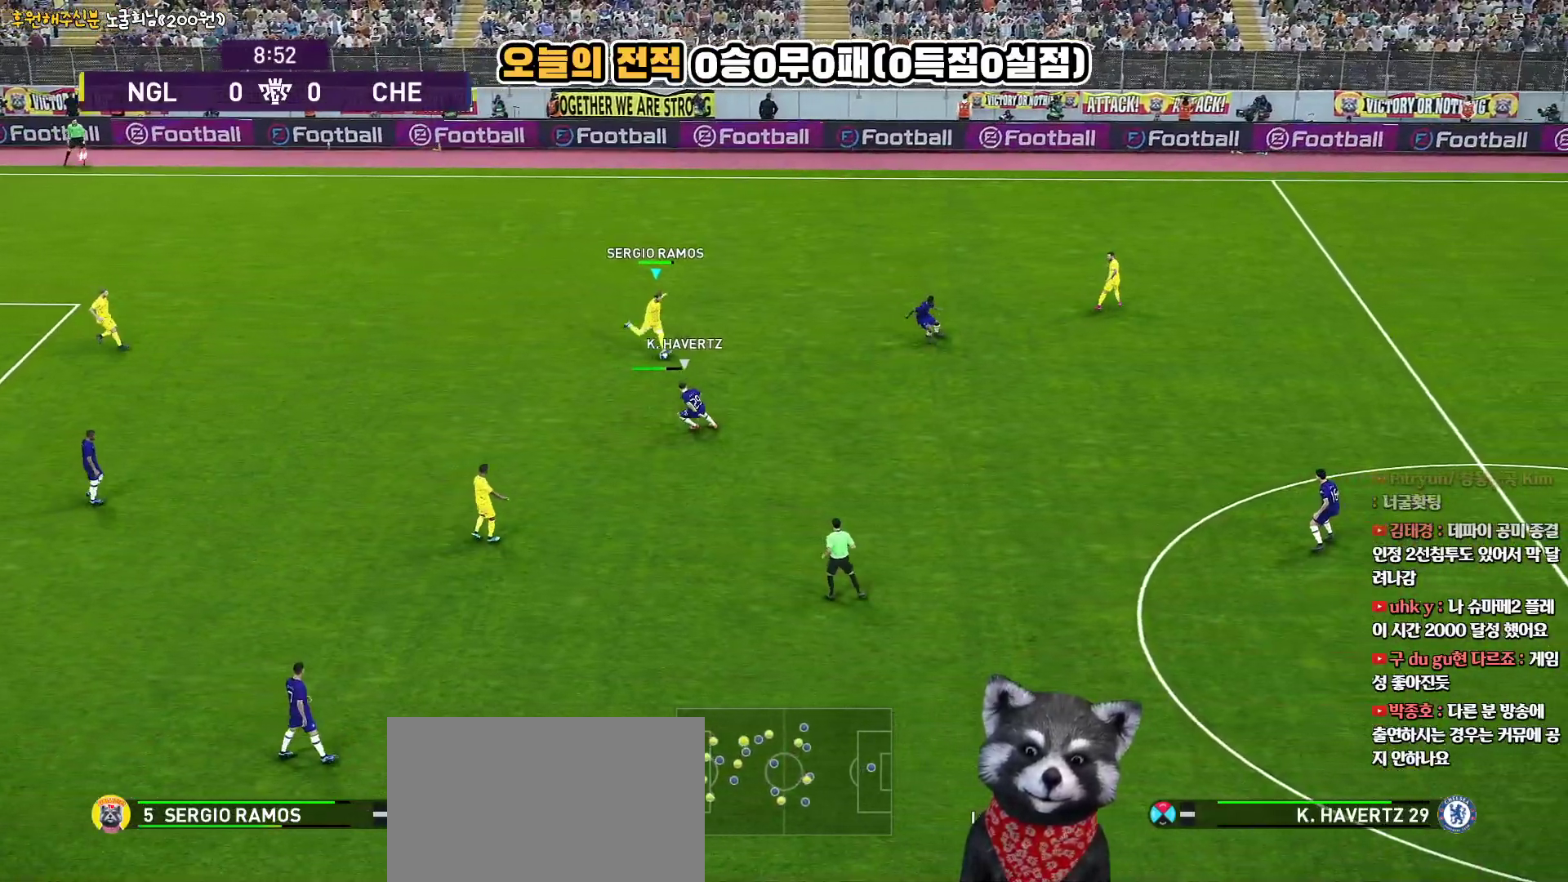
{"buttons": [], "left_stick": "center", "right_stick": "center", "events": [[133, "L3", "up"], [367, "left_stick", "center"]]}
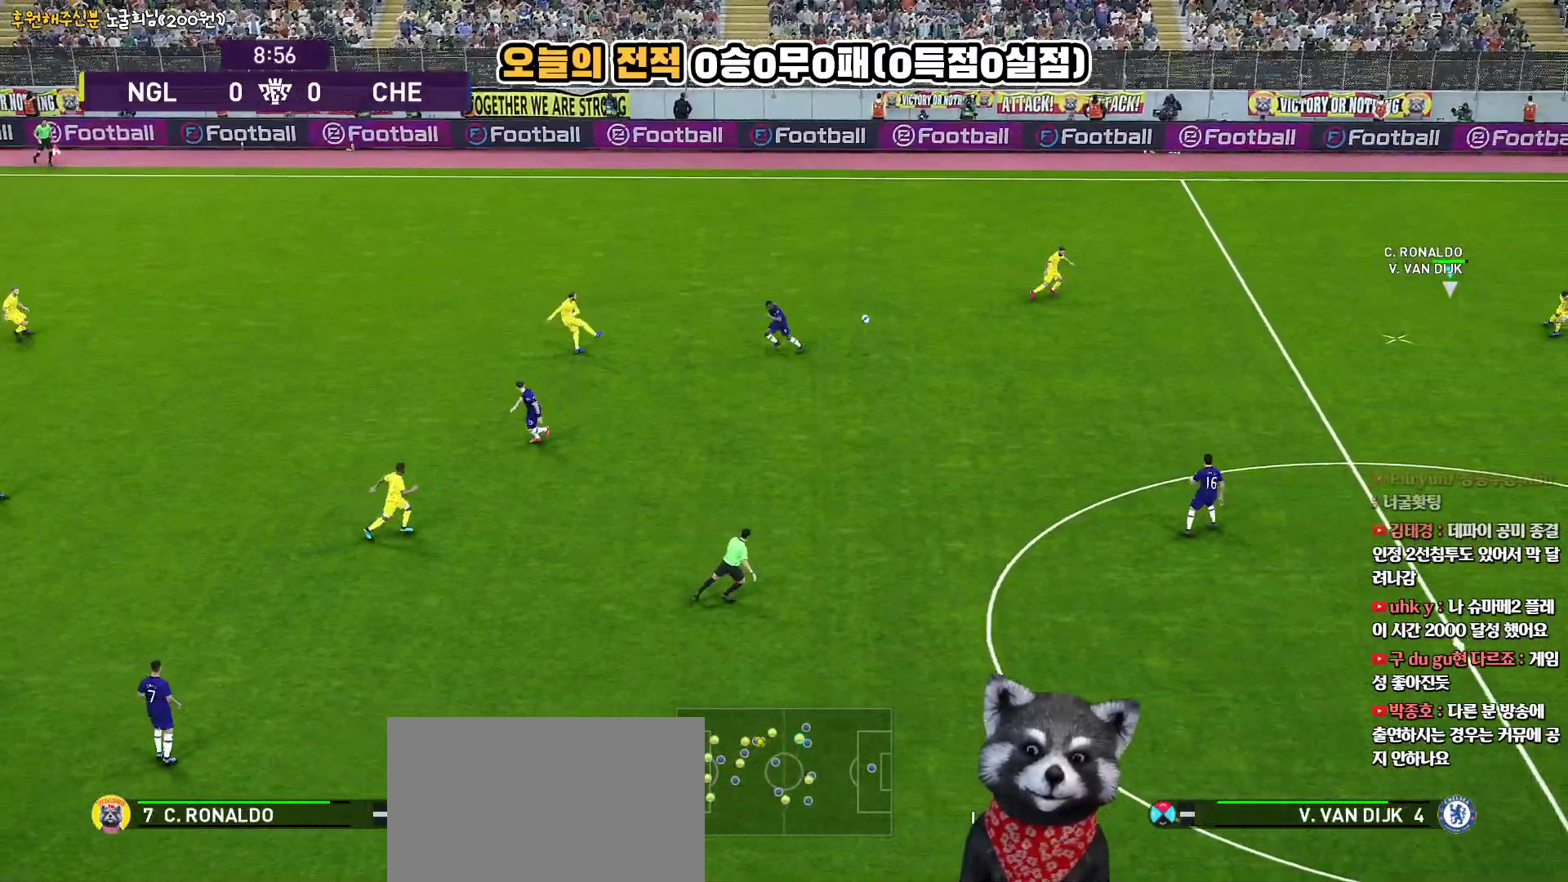
{"buttons": [], "left_stick": "up-left", "right_stick": "center", "events": [[133, "left_stick", "left"], [467, "left_stick", "up-left"]]}
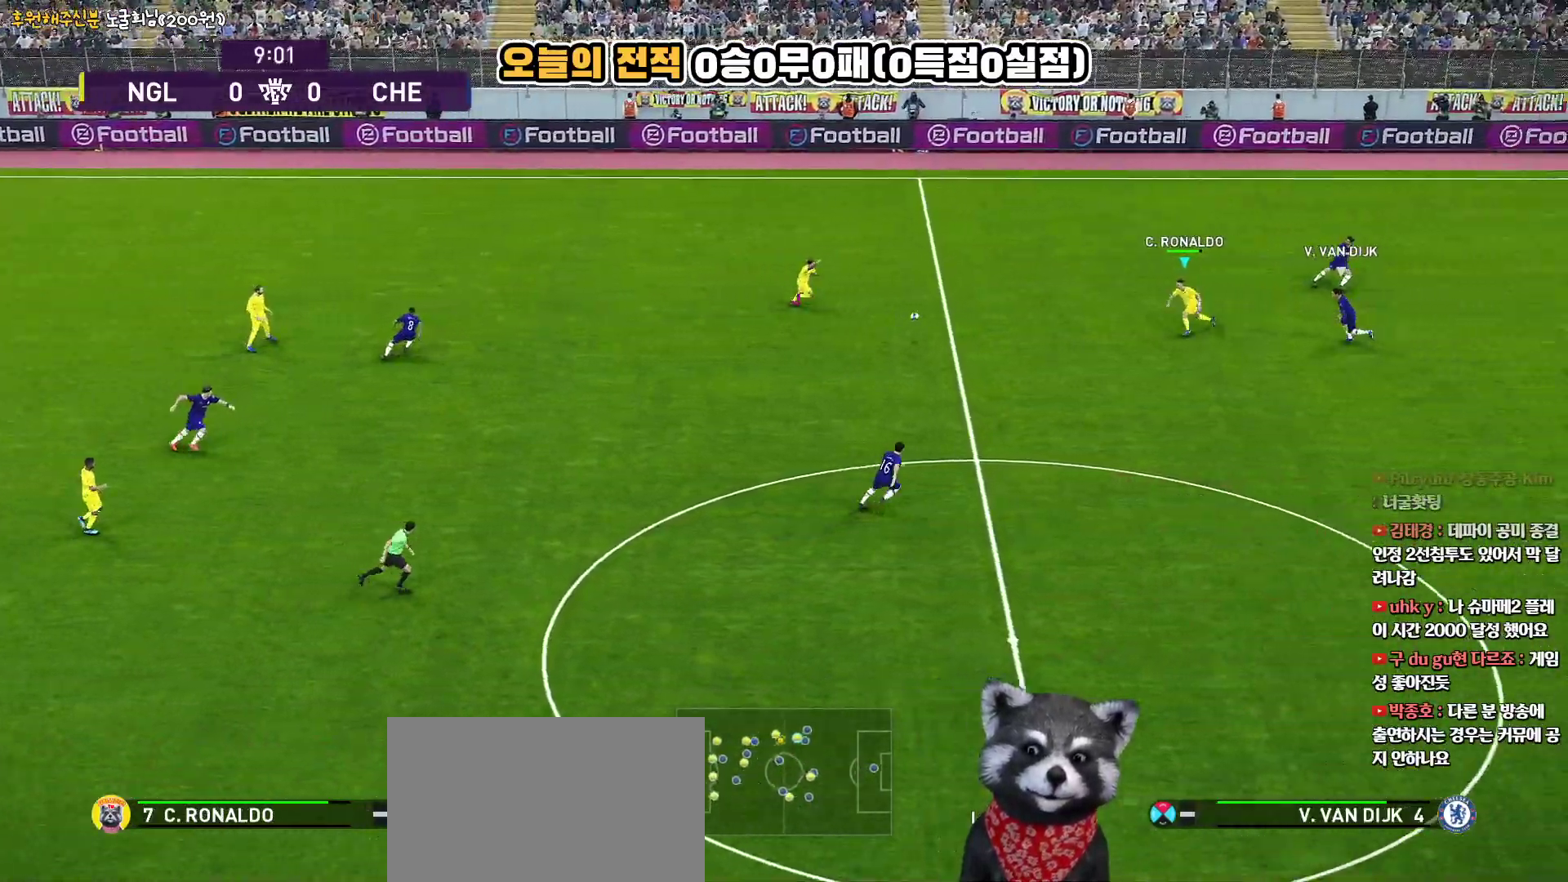
{"buttons": ["R2", "L3"], "left_stick": "up-left", "right_stick": "center", "events": [[33, "TRIANGLE", "down"], [133, "TRIANGLE", "up"], [150, "L3", "down"], [383, "R2", "down"]]}
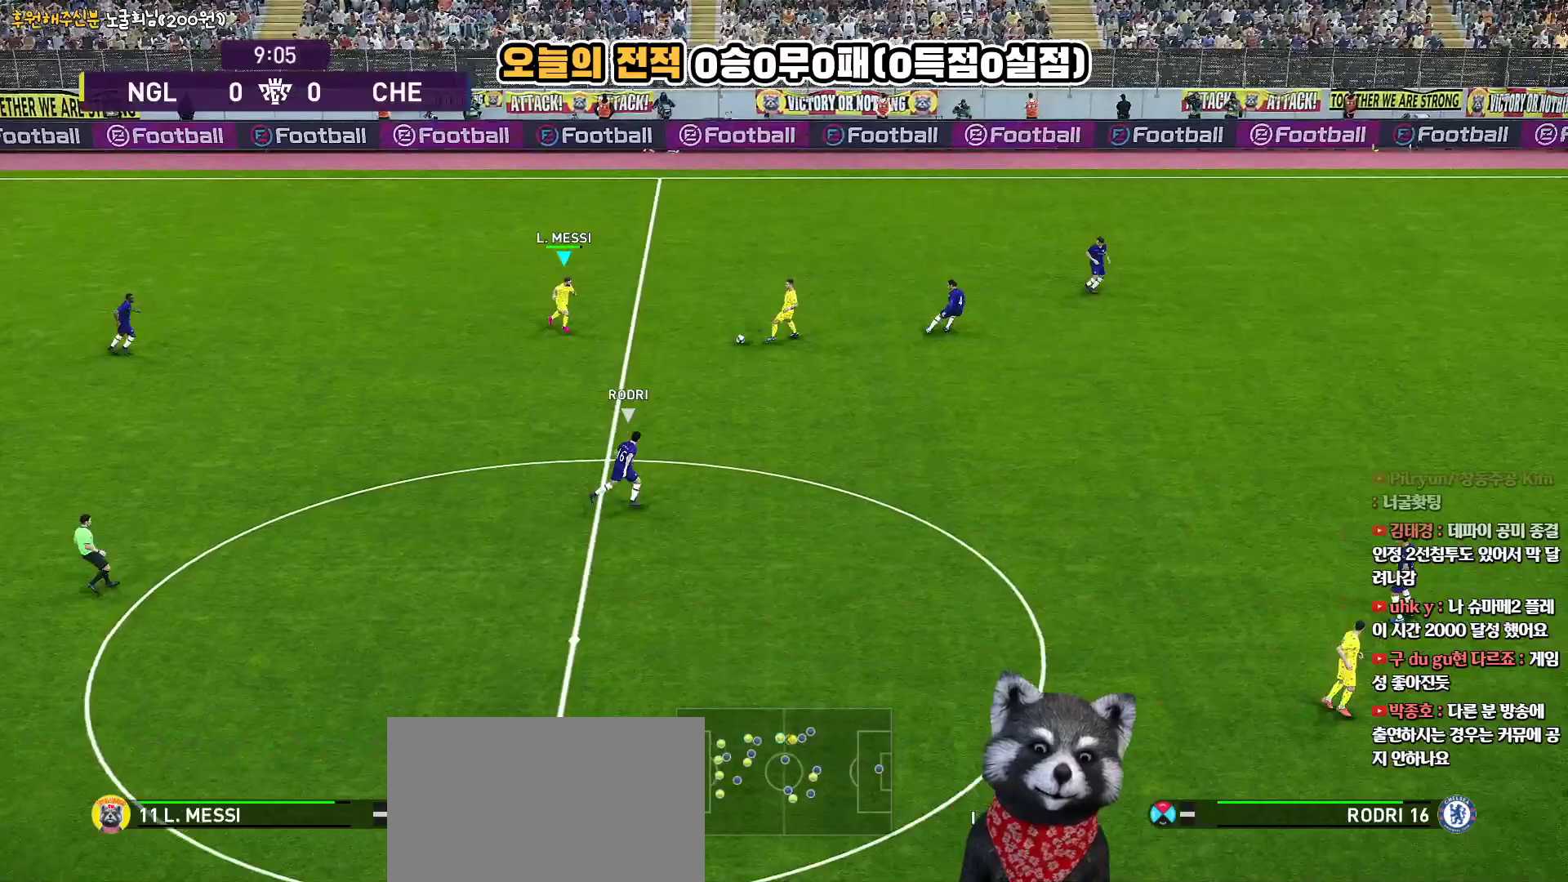
{"buttons": ["L3"], "left_stick": "down-right", "right_stick": "center", "events": [[83, "R2", "up"], [117, "left_stick", "down-right"], [217, "CROSS", "down"], [450, "CROSS", "up"]]}